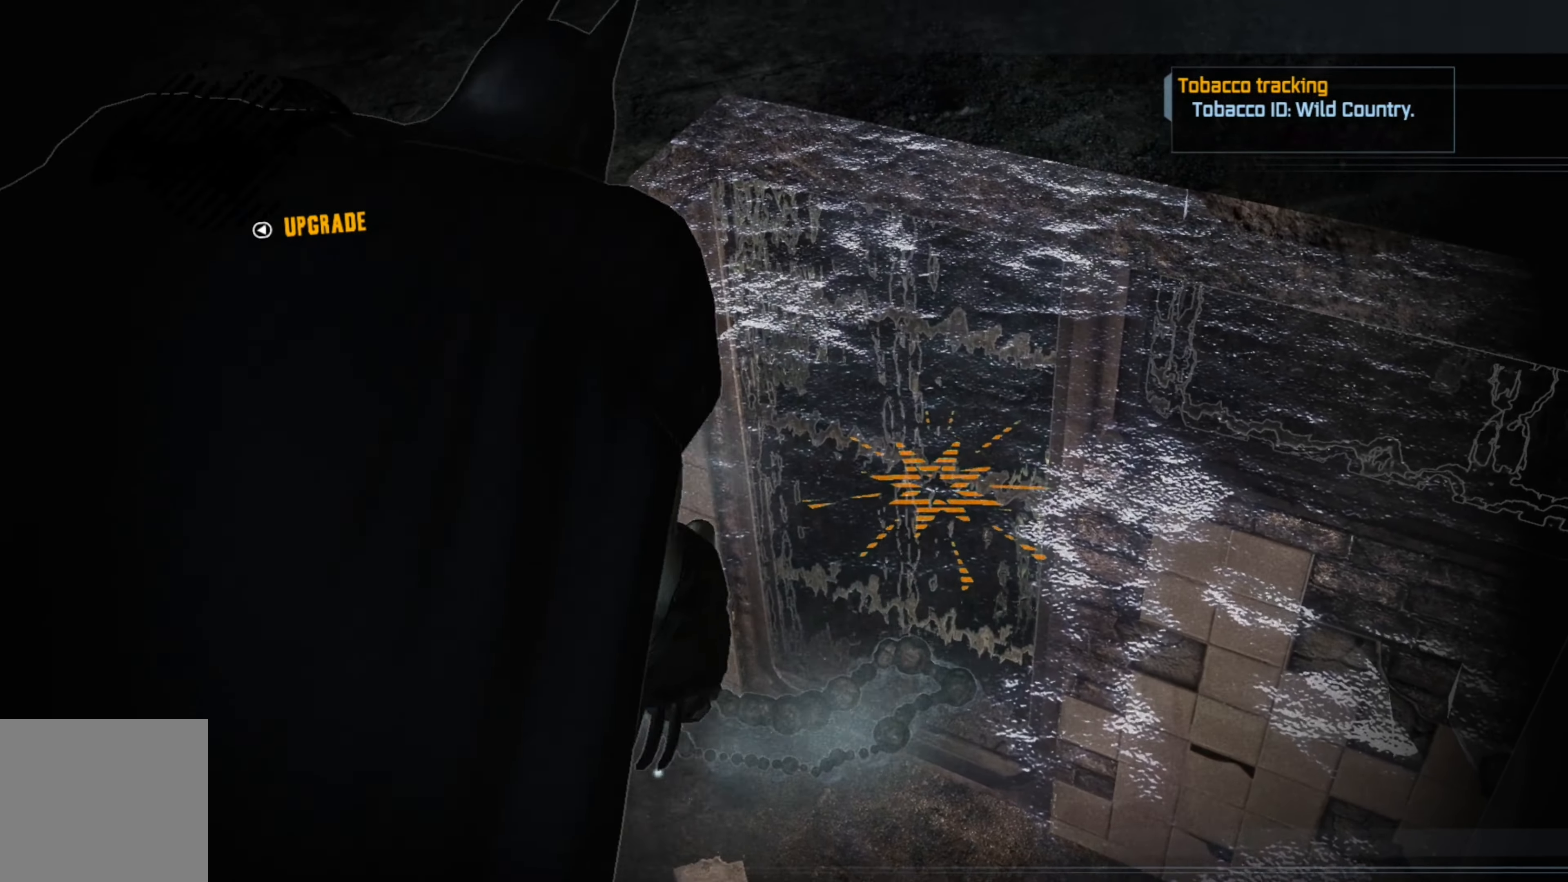
Gameplay with a controller (Xbox layout); each line is a JSON object with the inputs held at the frame after it. "events" lists button and stick changes between this image and that frame as [ms after this image, input, new state], when the widget could be followed in between.
{"buttons": ["L2"], "left_stick": "down", "right_stick": "center", "events": [[140, "left_stick", "down"]]}
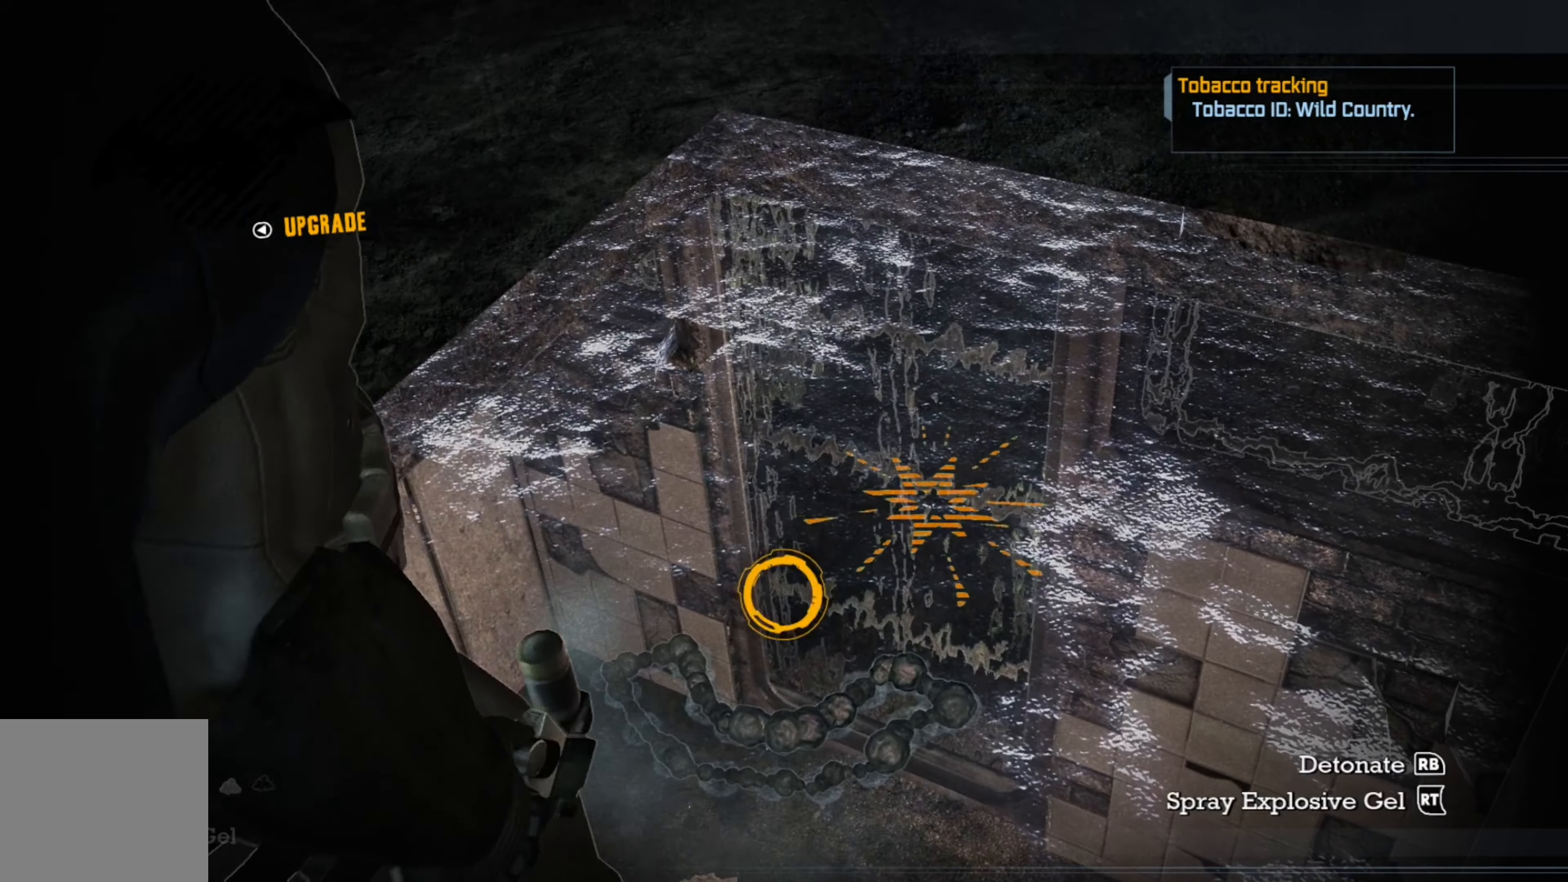
{"buttons": ["L2"], "left_stick": "down", "right_stick": "center", "events": []}
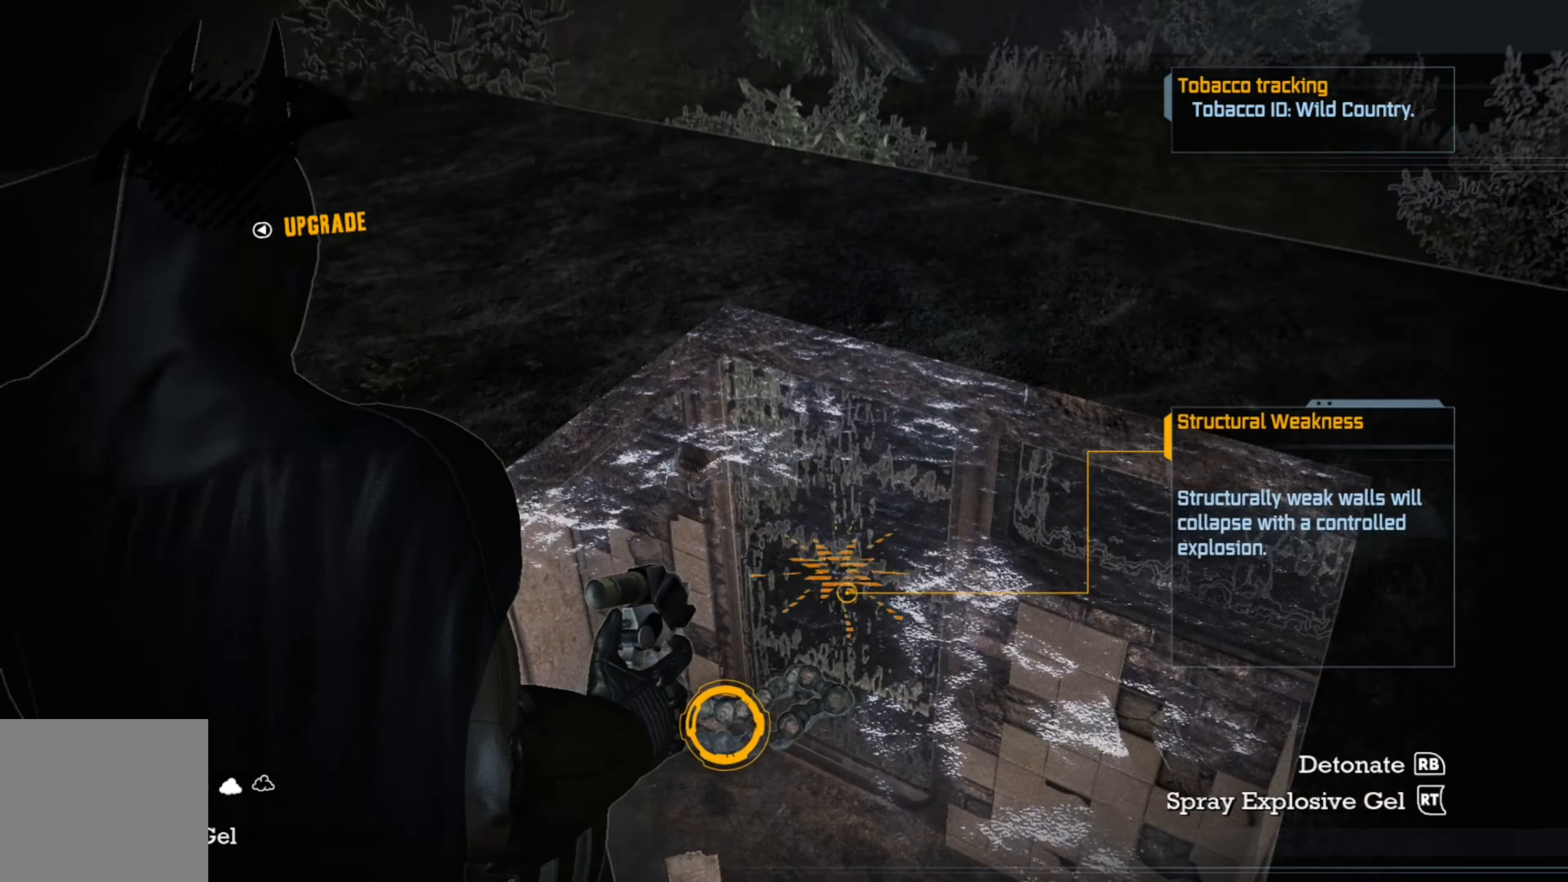
{"buttons": ["L2"], "left_stick": "down", "right_stick": "center", "events": []}
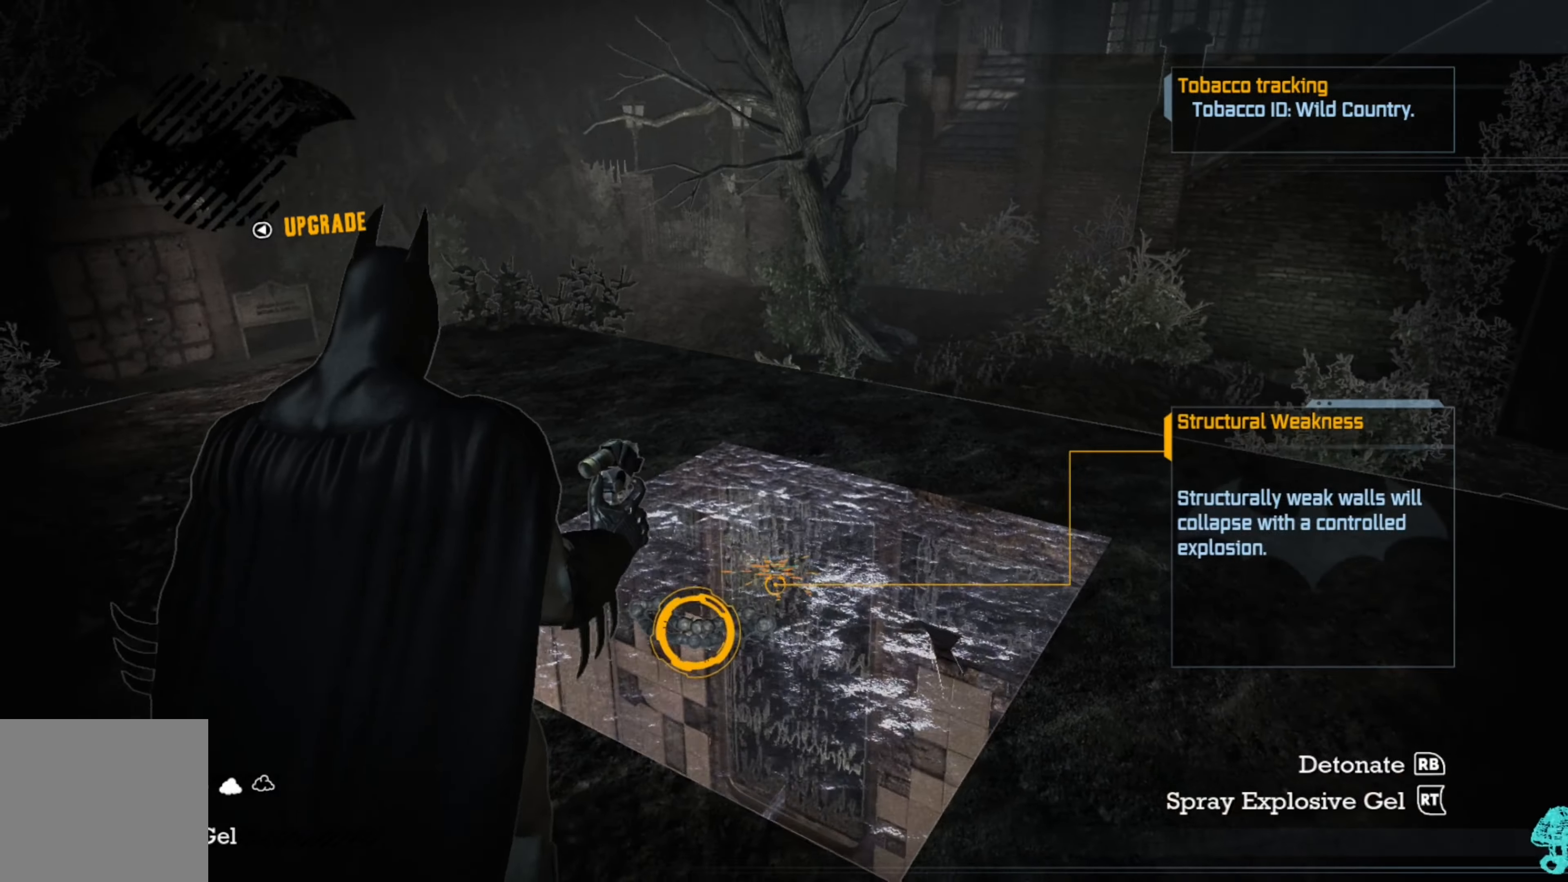
{"buttons": ["L2"], "left_stick": "center", "right_stick": "center", "events": [[60, "R1", "down"], [100, "left_stick", "center"], [220, "R1", "up"]]}
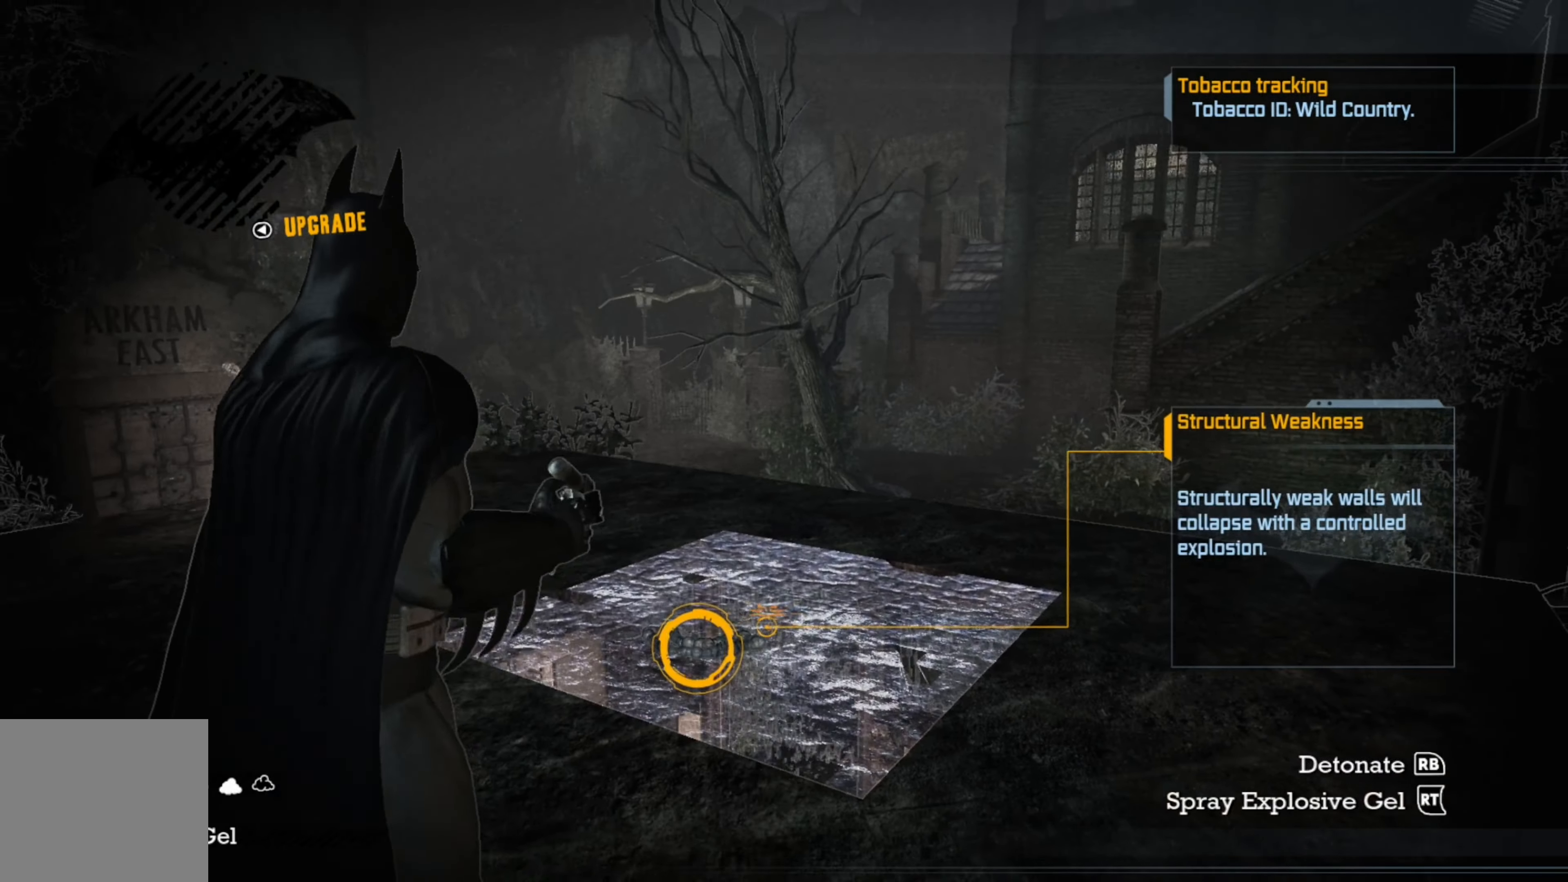
{"buttons": ["L2"], "left_stick": "center", "right_stick": "center", "events": []}
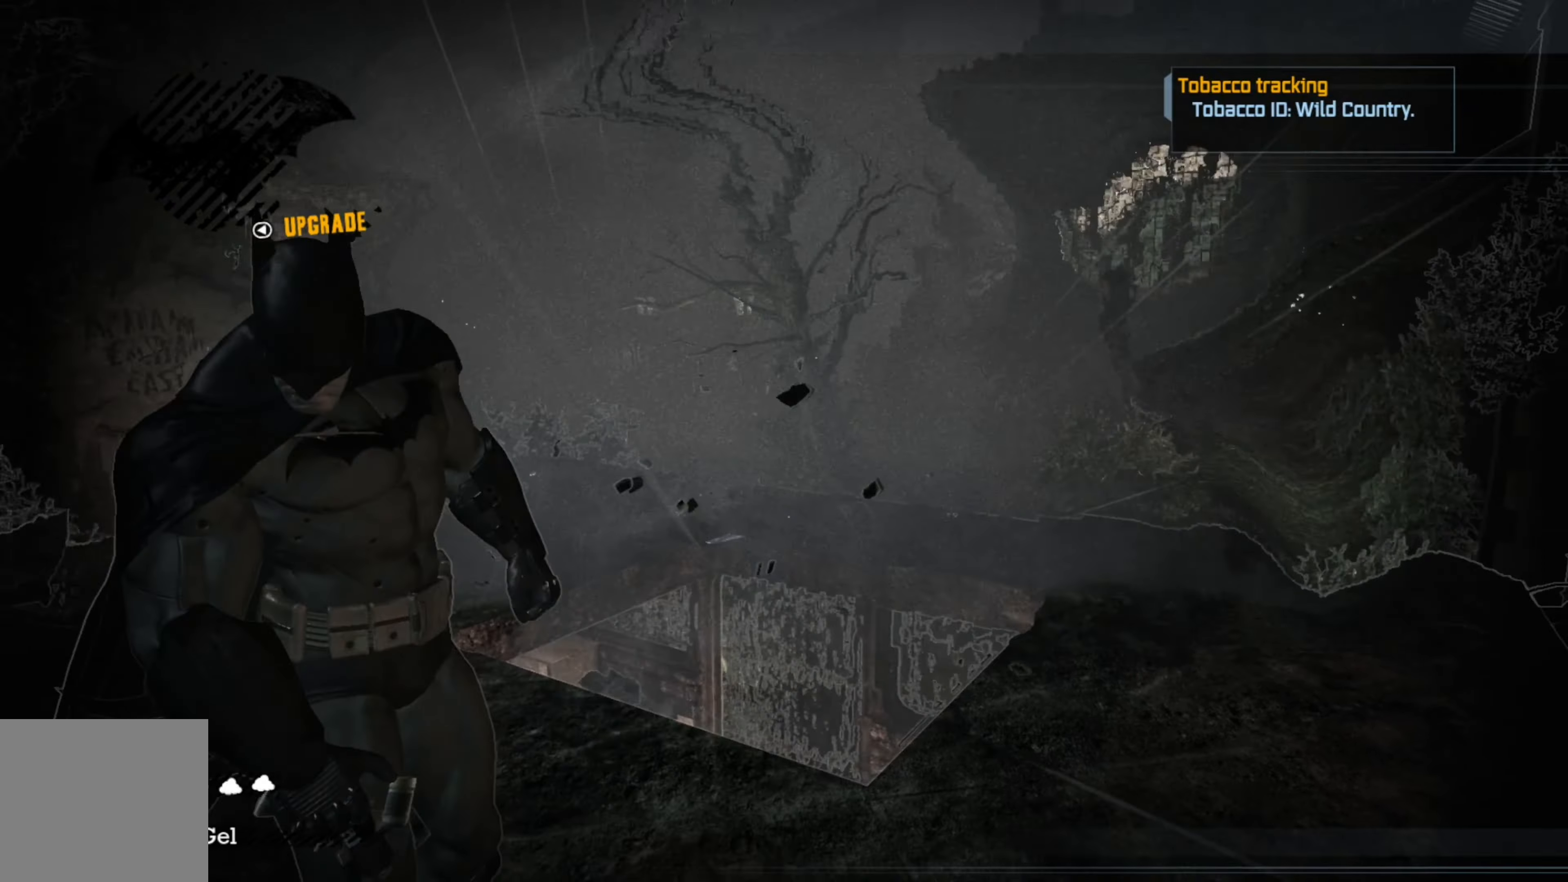
{"buttons": [], "left_stick": "up-right", "right_stick": "center", "events": [[260, "L2", "up"], [360, "left_stick", "up-right"]]}
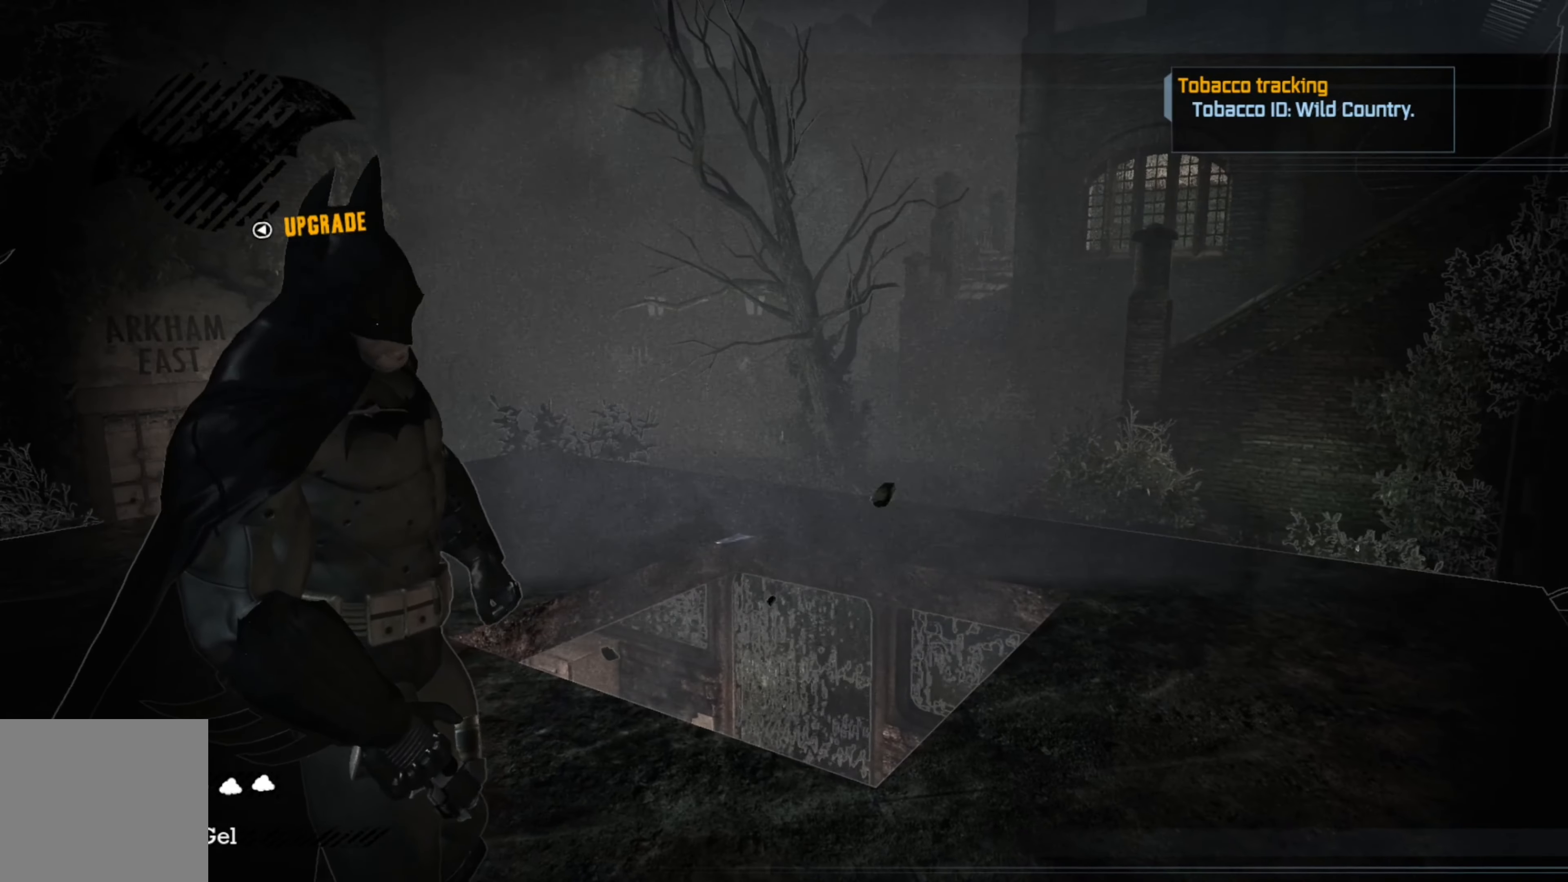
{"buttons": [], "left_stick": "up-right", "right_stick": "center", "events": [[360, "L1", "down"], [500, "L1", "up"]]}
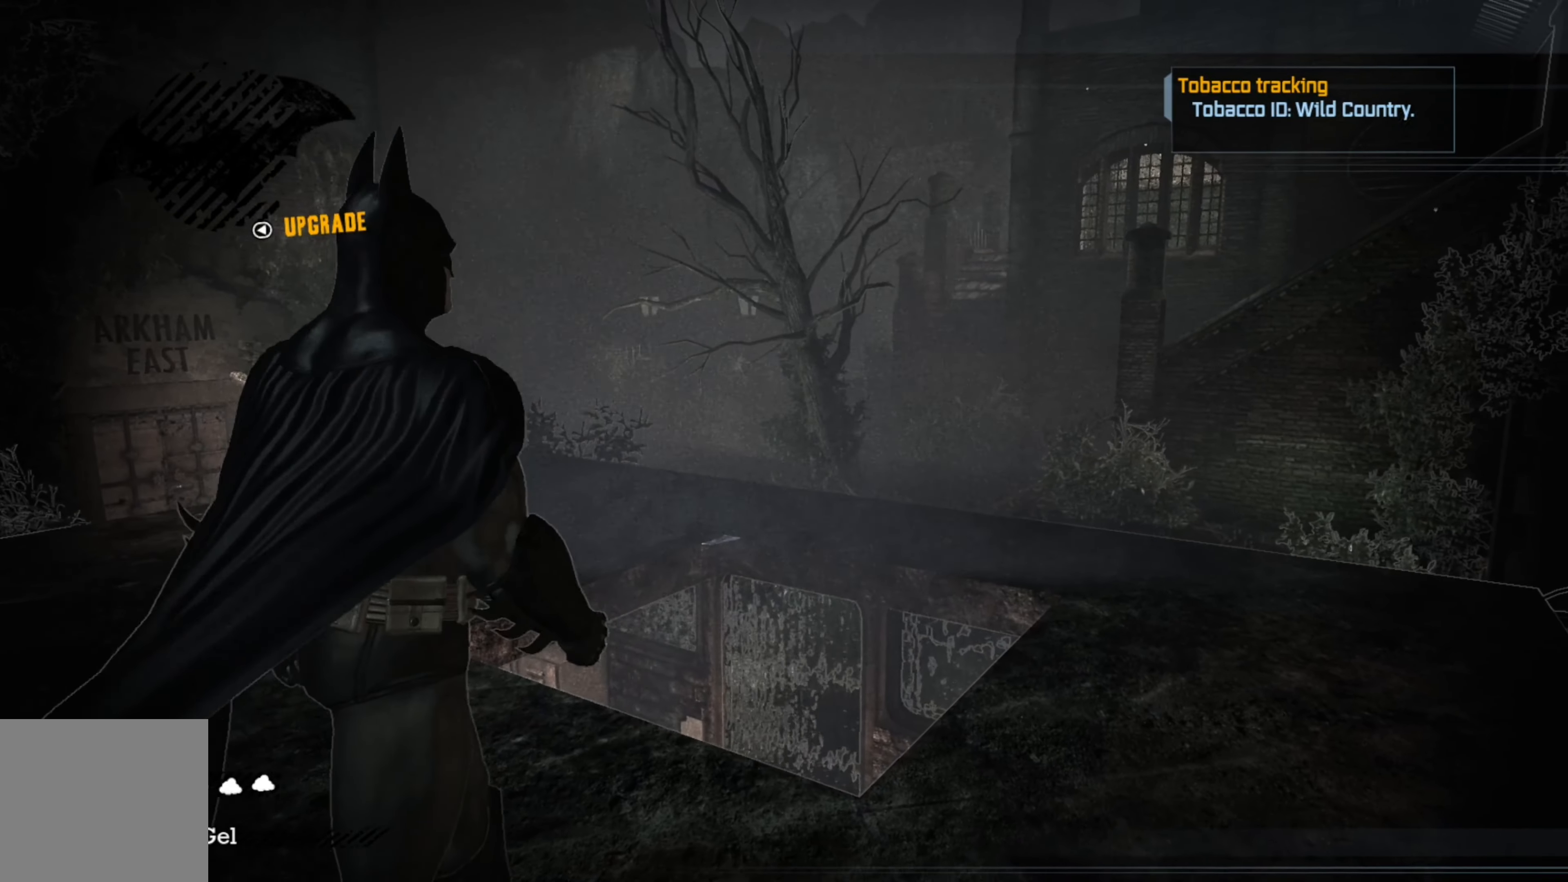
{"buttons": [], "left_stick": "up-right", "right_stick": "down-left", "events": [[120, "right_stick", "down"], [360, "right_stick", "down-left"]]}
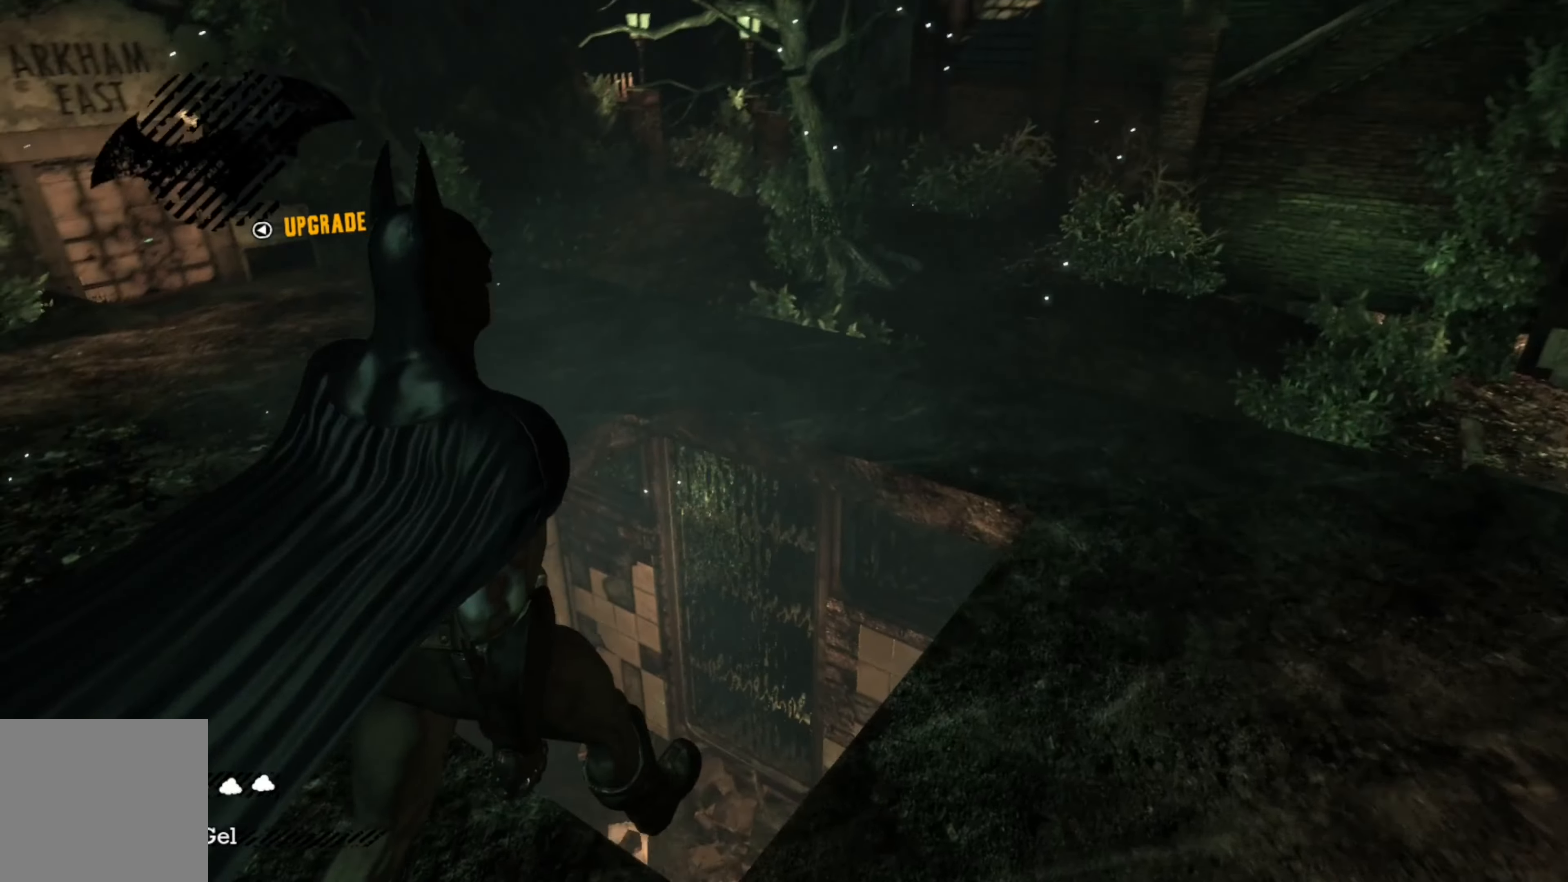
{"buttons": [], "left_stick": "right", "right_stick": "left", "events": [[160, "right_stick", "left"], [320, "left_stick", "right"]]}
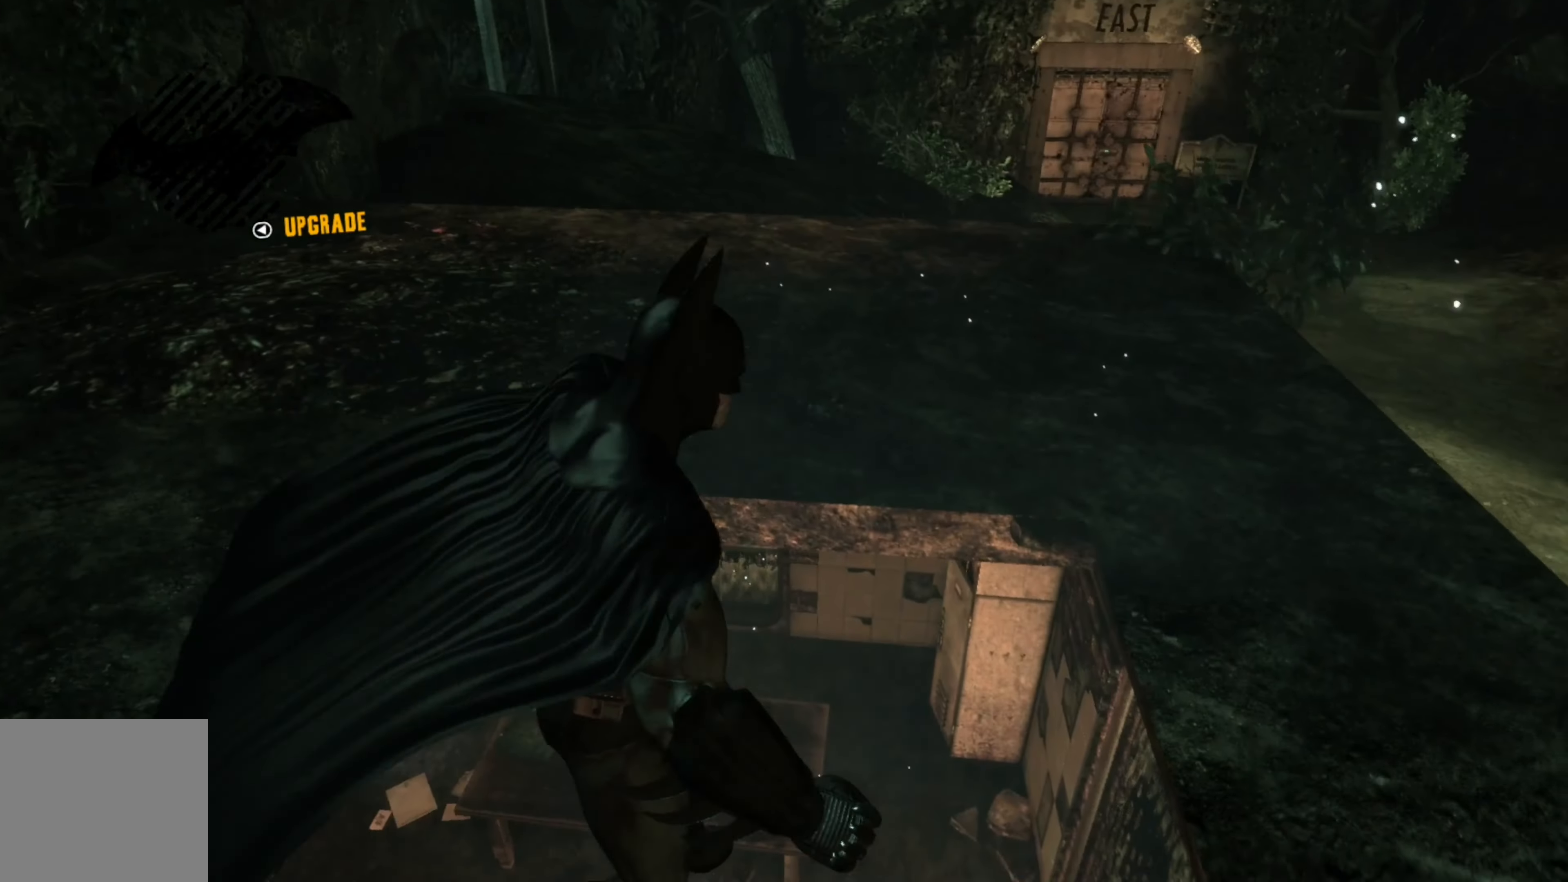
{"buttons": [], "left_stick": "up-left", "right_stick": "center", "events": [[40, "right_stick", "center"], [200, "left_stick", "up"], [460, "left_stick", "up-left"]]}
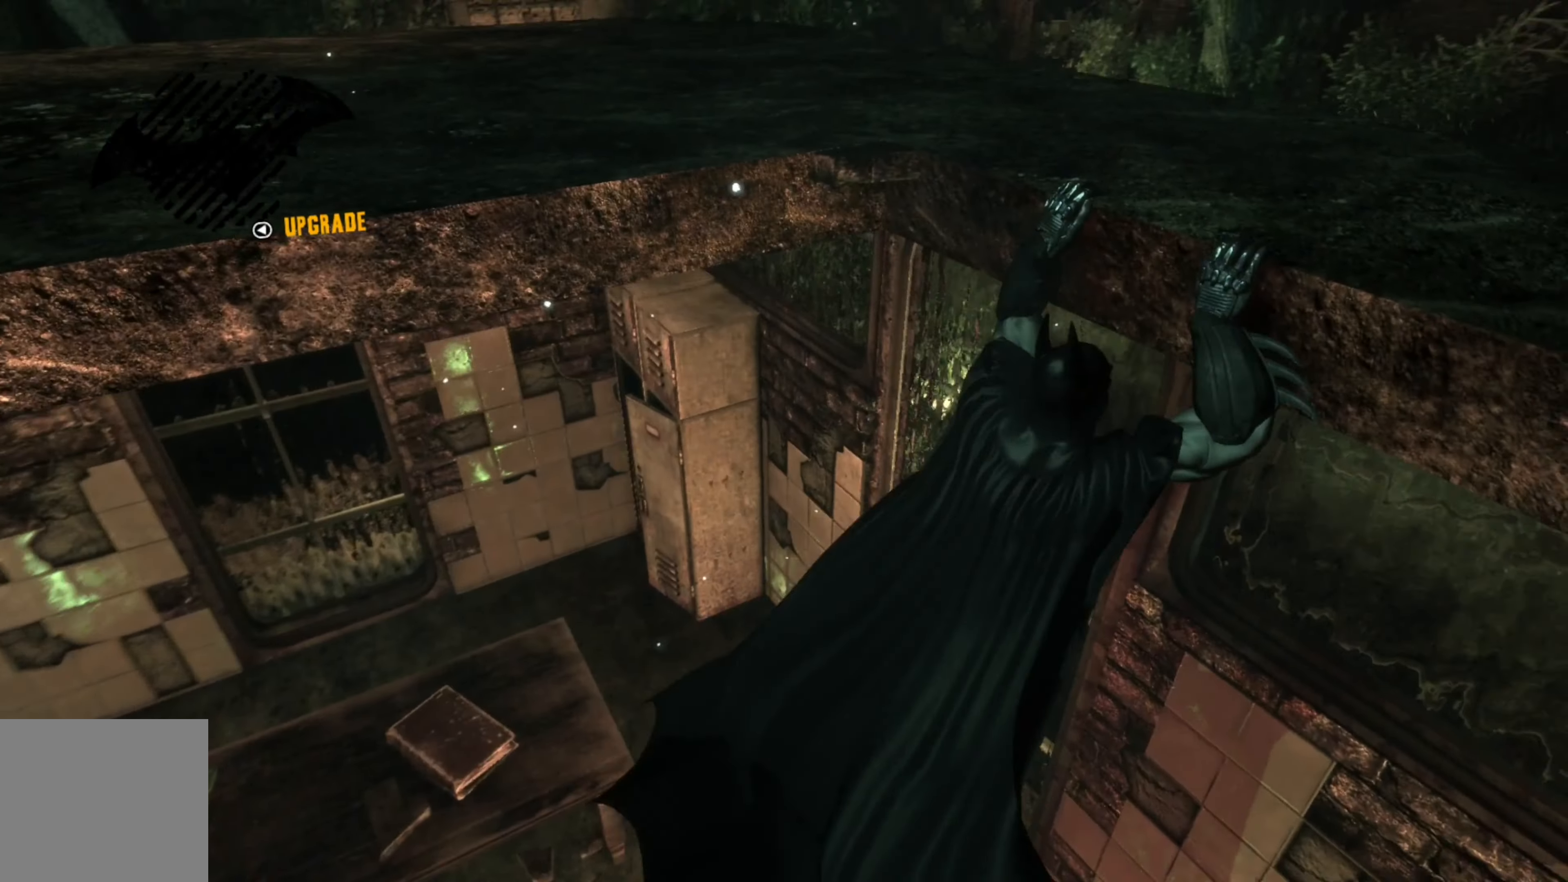
{"buttons": ["B"], "left_stick": "center", "right_stick": "center", "events": [[100, "left_stick", "center"], [140, "right_stick", "left"], [260, "right_stick", "center"], [460, "B", "down"]]}
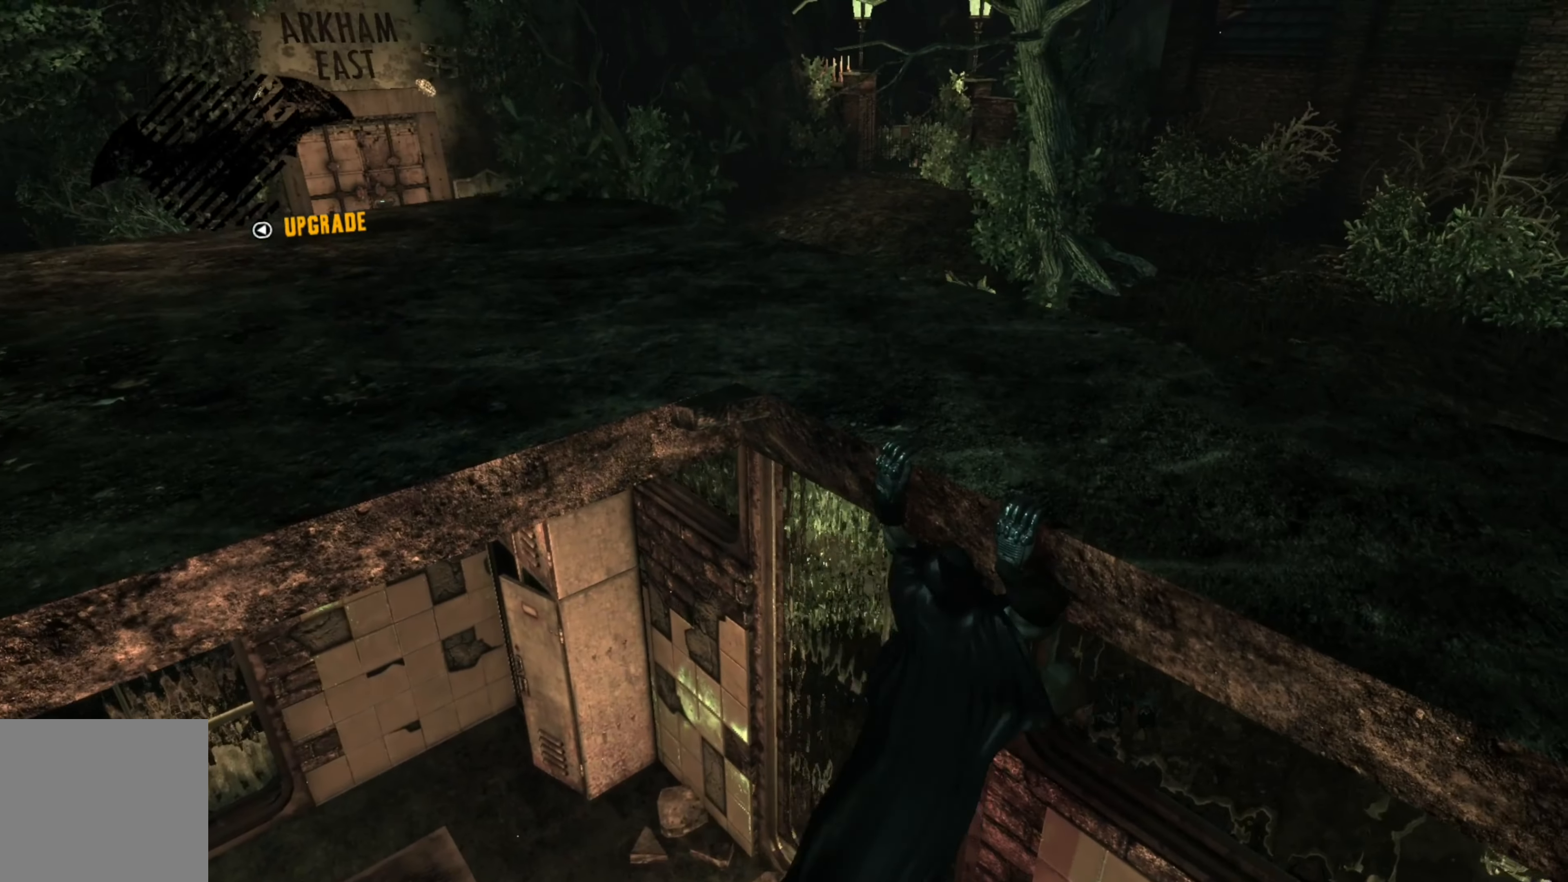
{"buttons": ["B"], "left_stick": "center", "right_stick": "center", "events": [[80, "B", "up"], [480, "B", "down"]]}
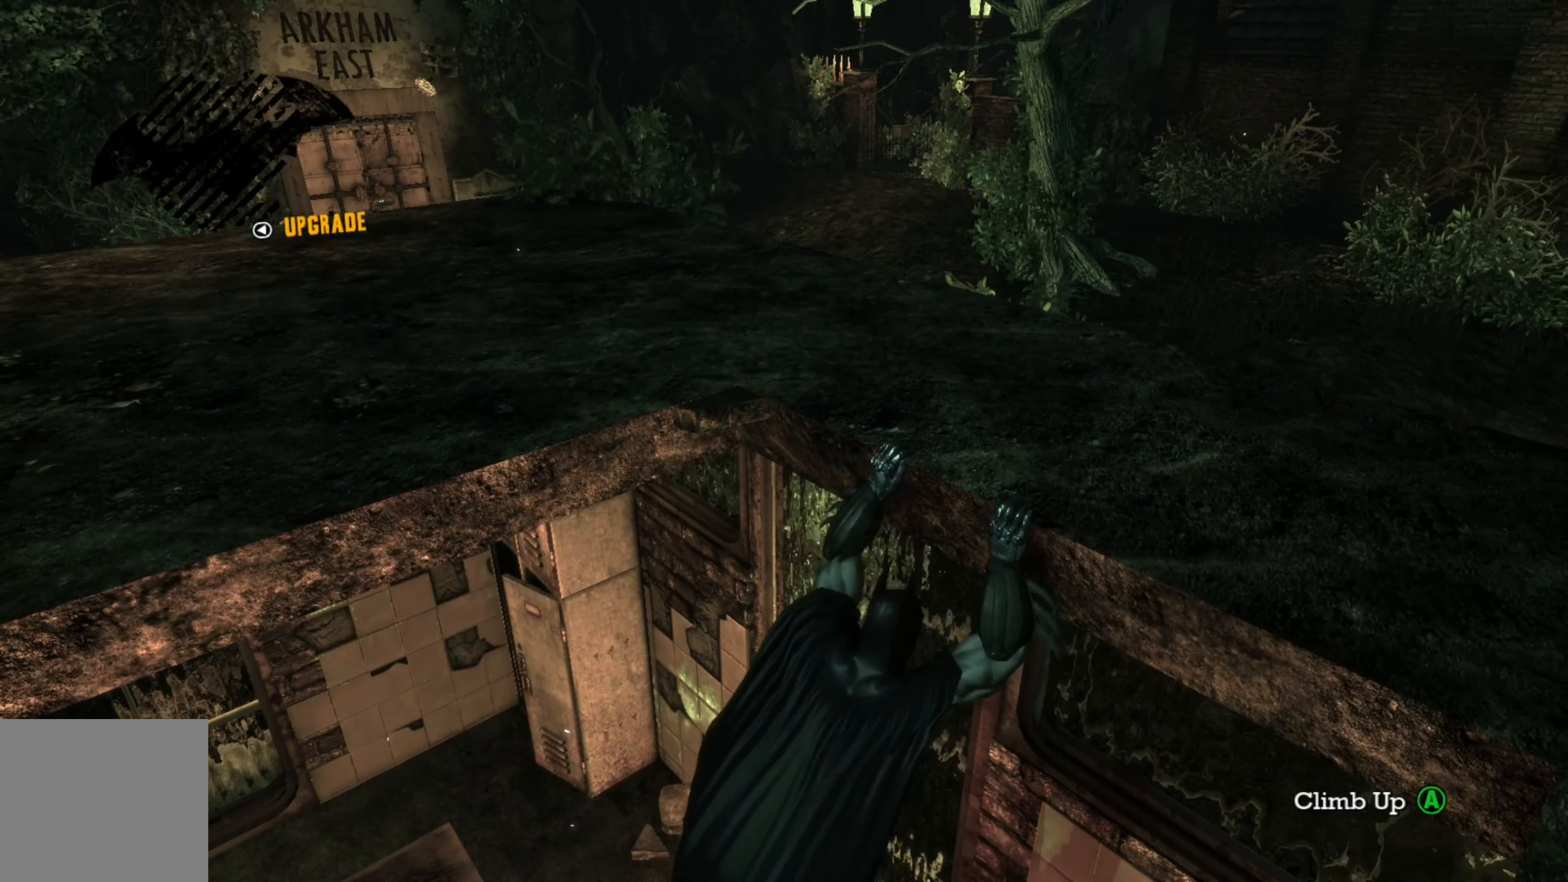
{"buttons": [], "left_stick": "center", "right_stick": "left", "events": [[60, "B", "up"], [360, "right_stick", "left"]]}
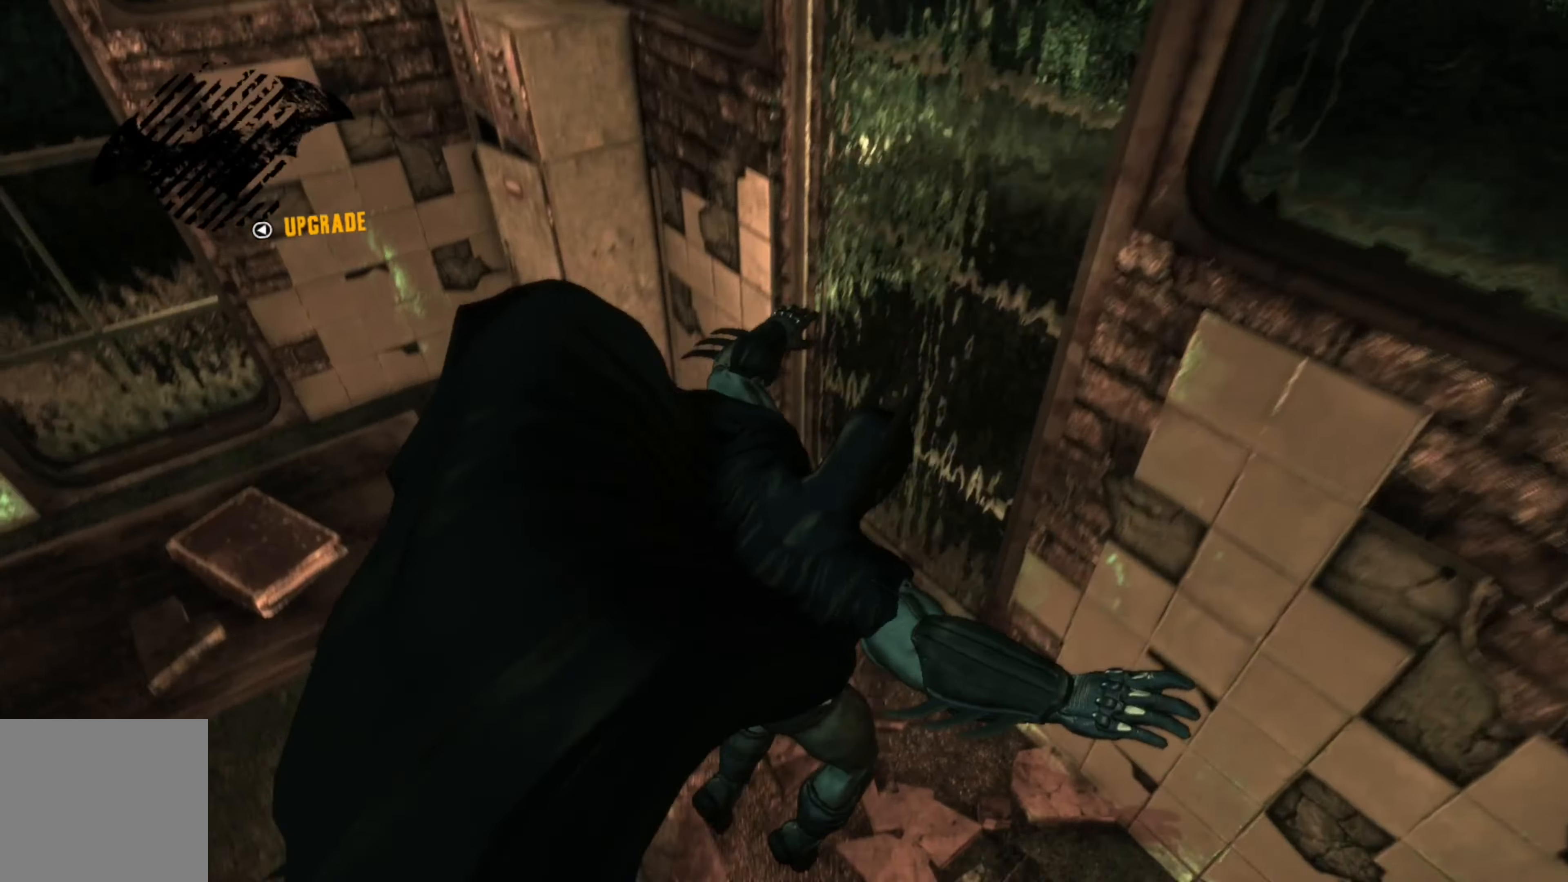
{"buttons": [], "left_stick": "up-left", "right_stick": "center", "events": [[200, "left_stick", "up"], [340, "right_stick", "center"], [440, "left_stick", "up-left"]]}
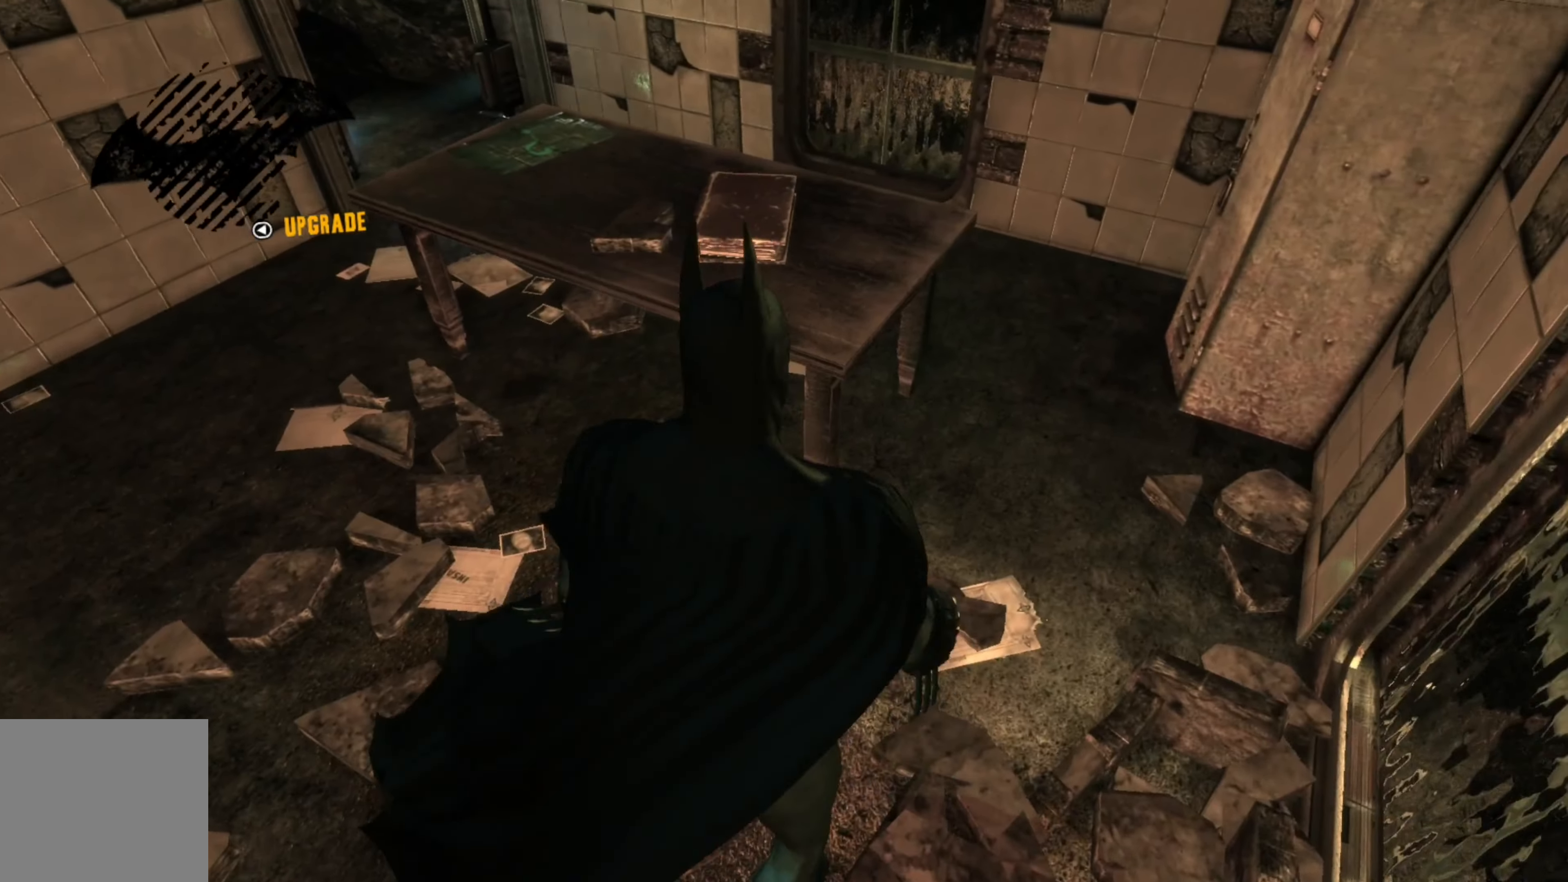
{"buttons": [], "left_stick": "center", "right_stick": "up-left", "events": [[220, "left_stick", "center"], [340, "right_stick", "left"], [400, "right_stick", "up-left"]]}
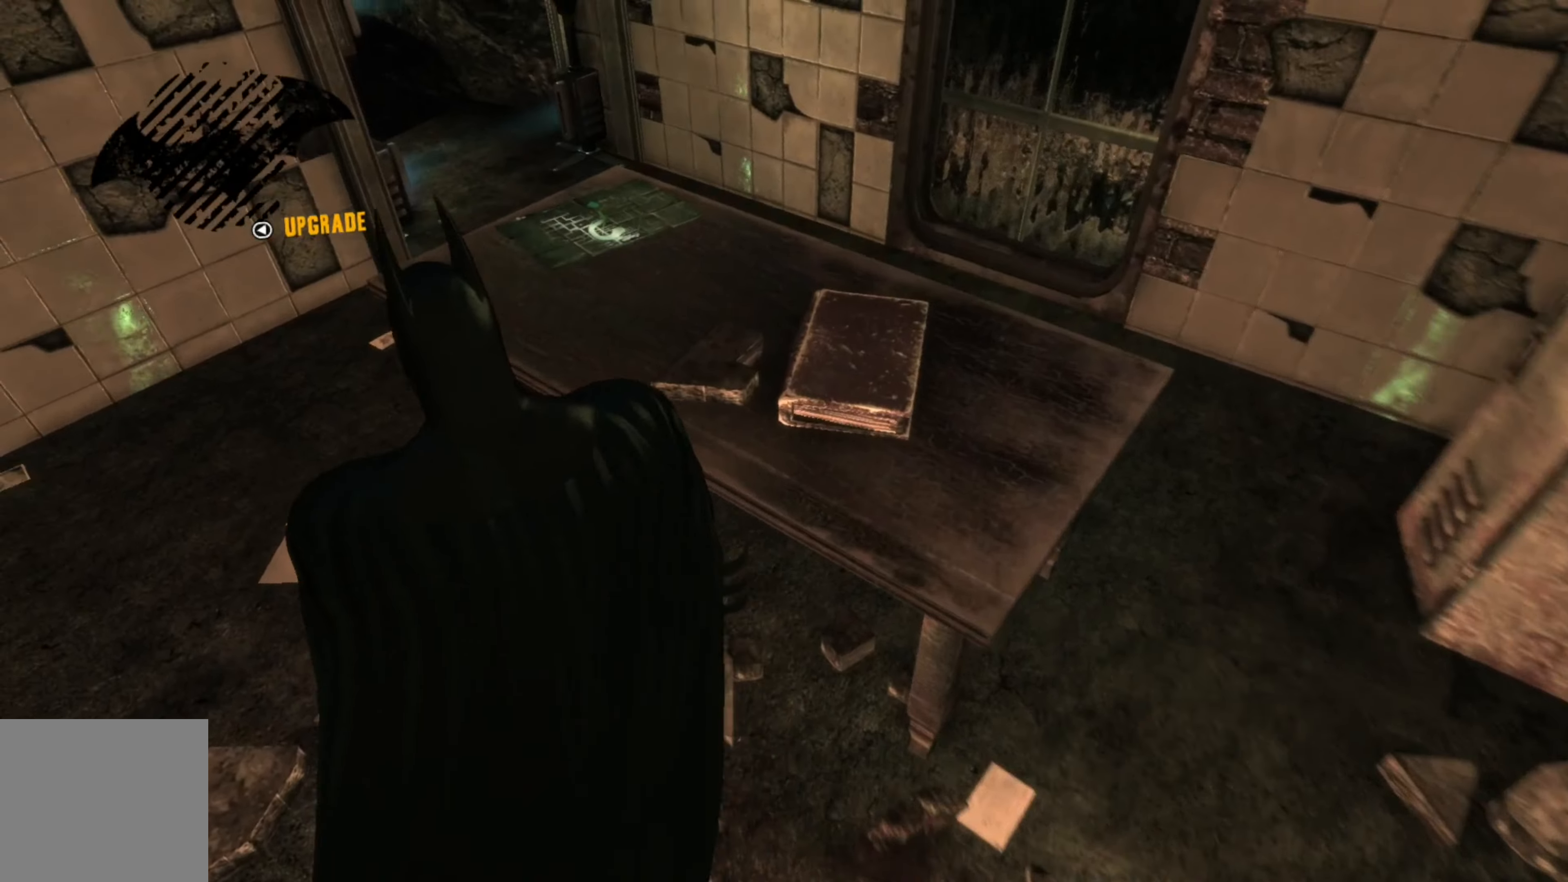
{"buttons": [], "left_stick": "center", "right_stick": "center", "events": [[260, "right_stick", "left"], [360, "right_stick", "center"]]}
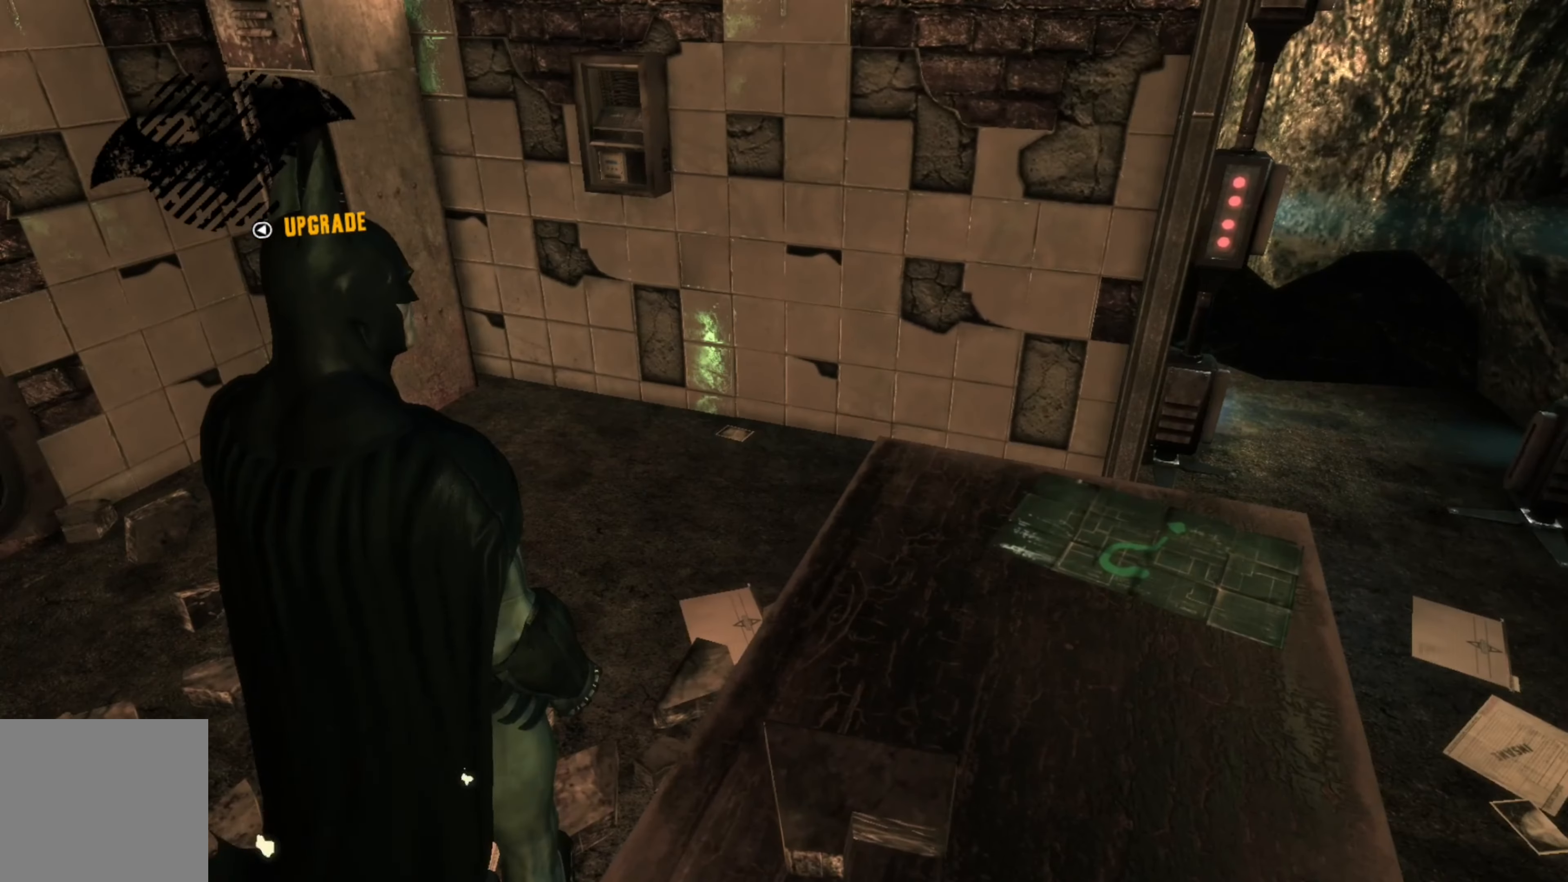
{"buttons": [], "left_stick": "center", "right_stick": "left", "events": [[480, "right_stick", "left"]]}
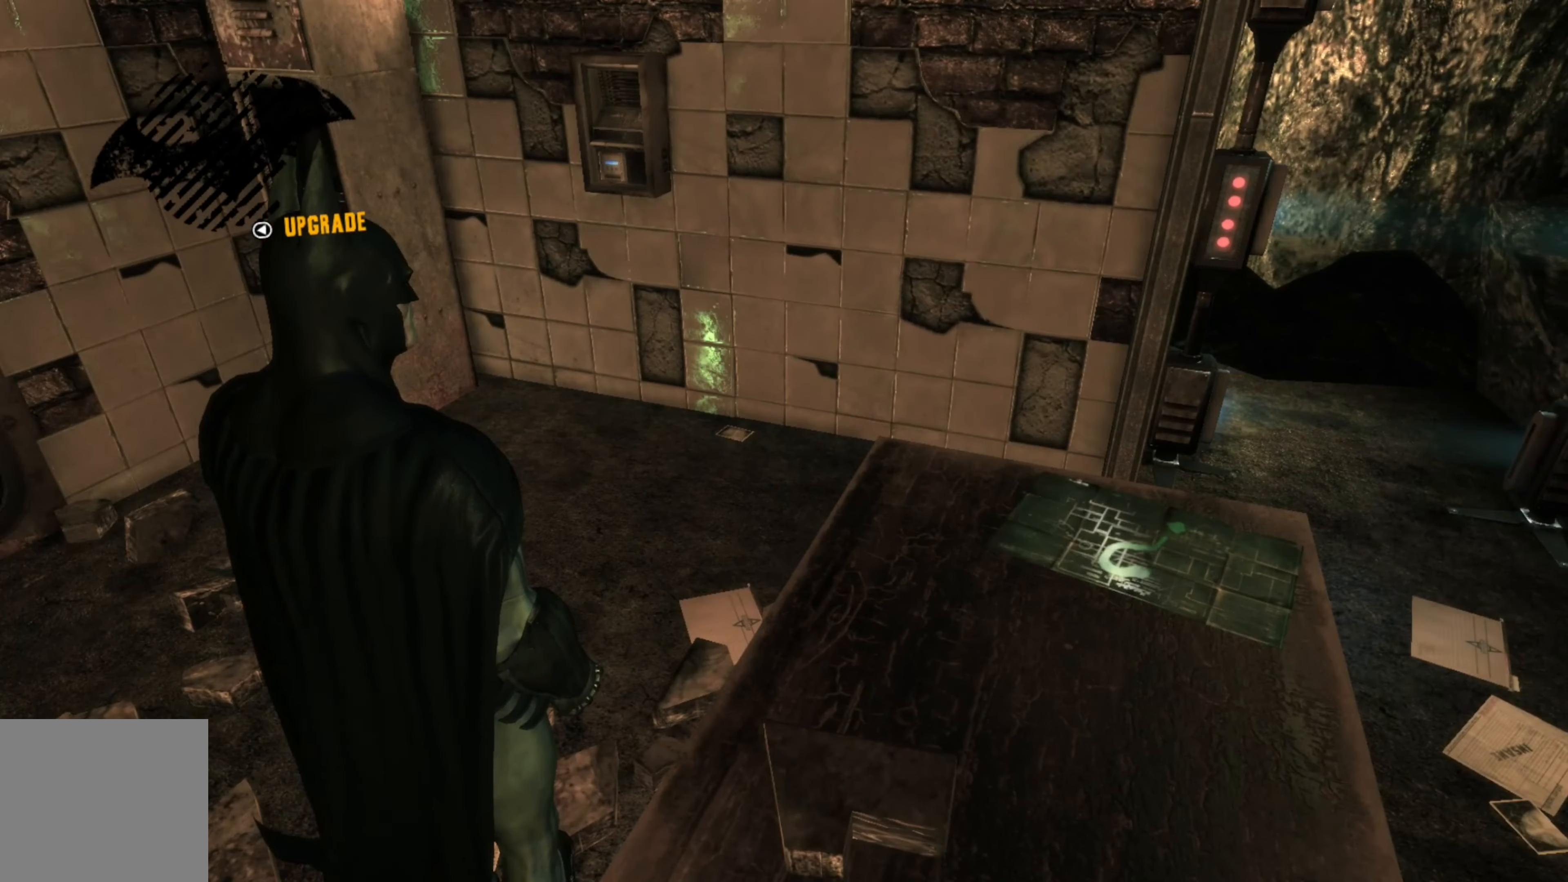
{"buttons": [], "left_stick": "center", "right_stick": "left", "events": []}
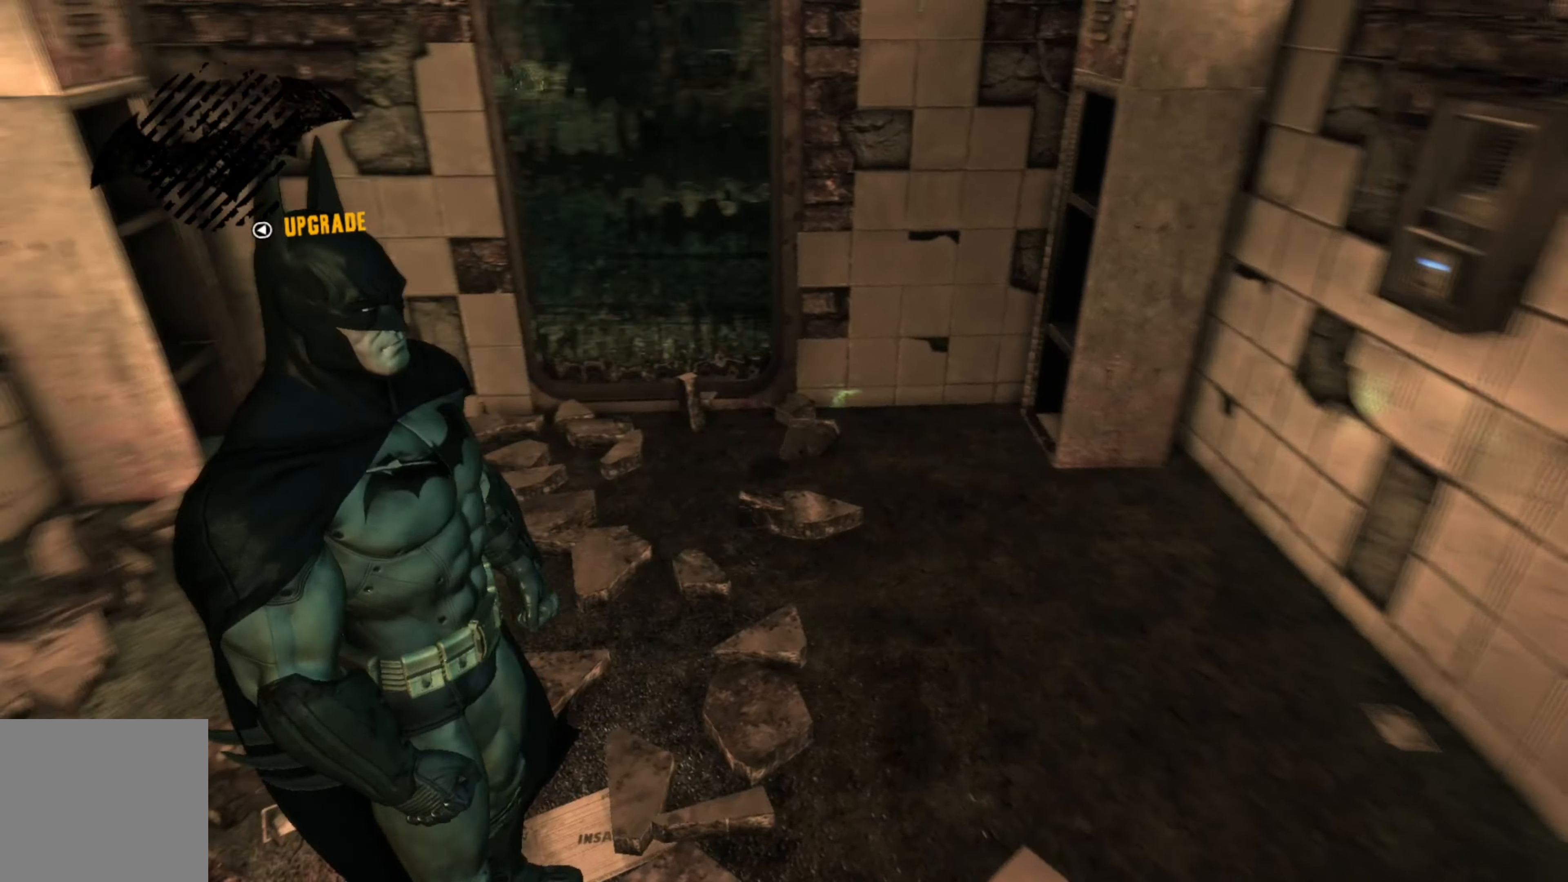
{"buttons": ["L1"], "left_stick": "center", "right_stick": "center", "events": [[20, "right_stick", "center"], [380, "L1", "down"]]}
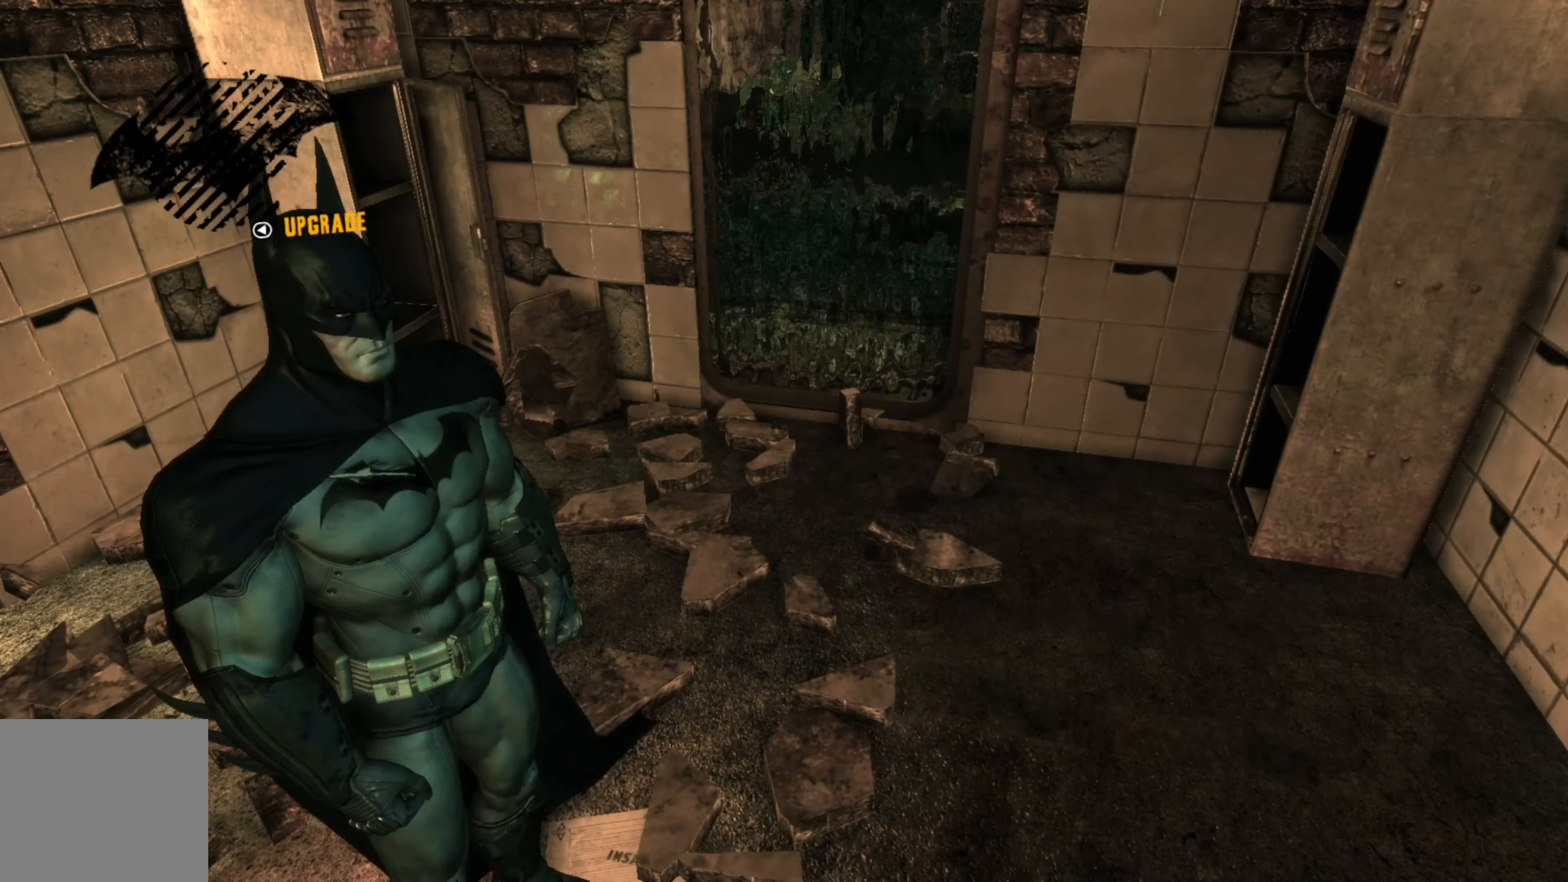
{"buttons": [], "left_stick": "center", "right_stick": "right", "events": [[20, "L1", "up"], [140, "right_stick", "right"]]}
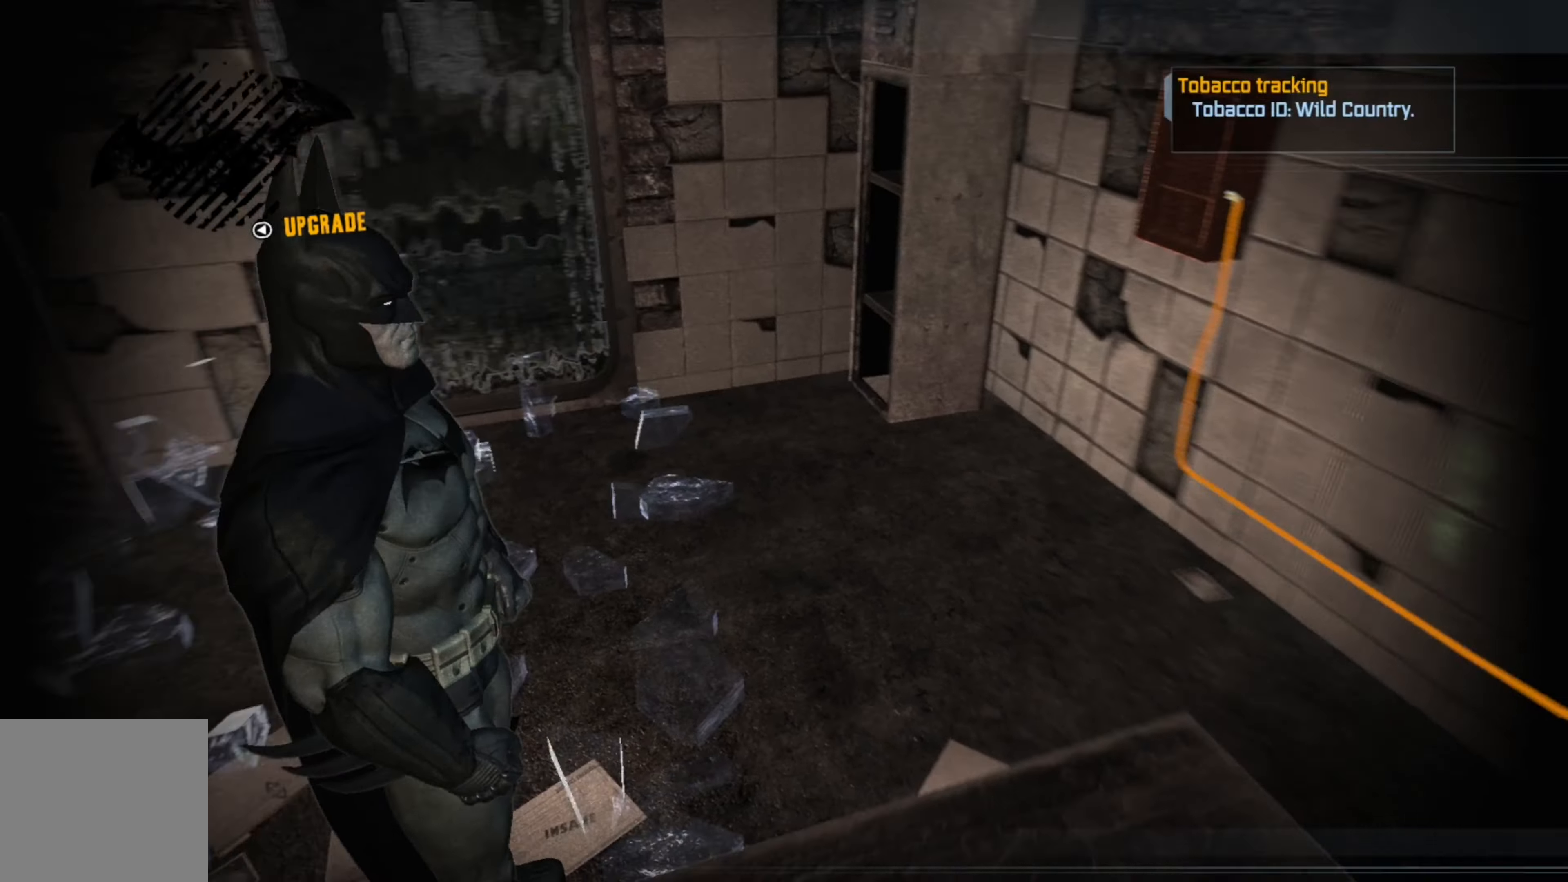
{"buttons": [], "left_stick": "up-left", "right_stick": "center", "events": [[360, "left_stick", "up-left"], [360, "right_stick", "center"]]}
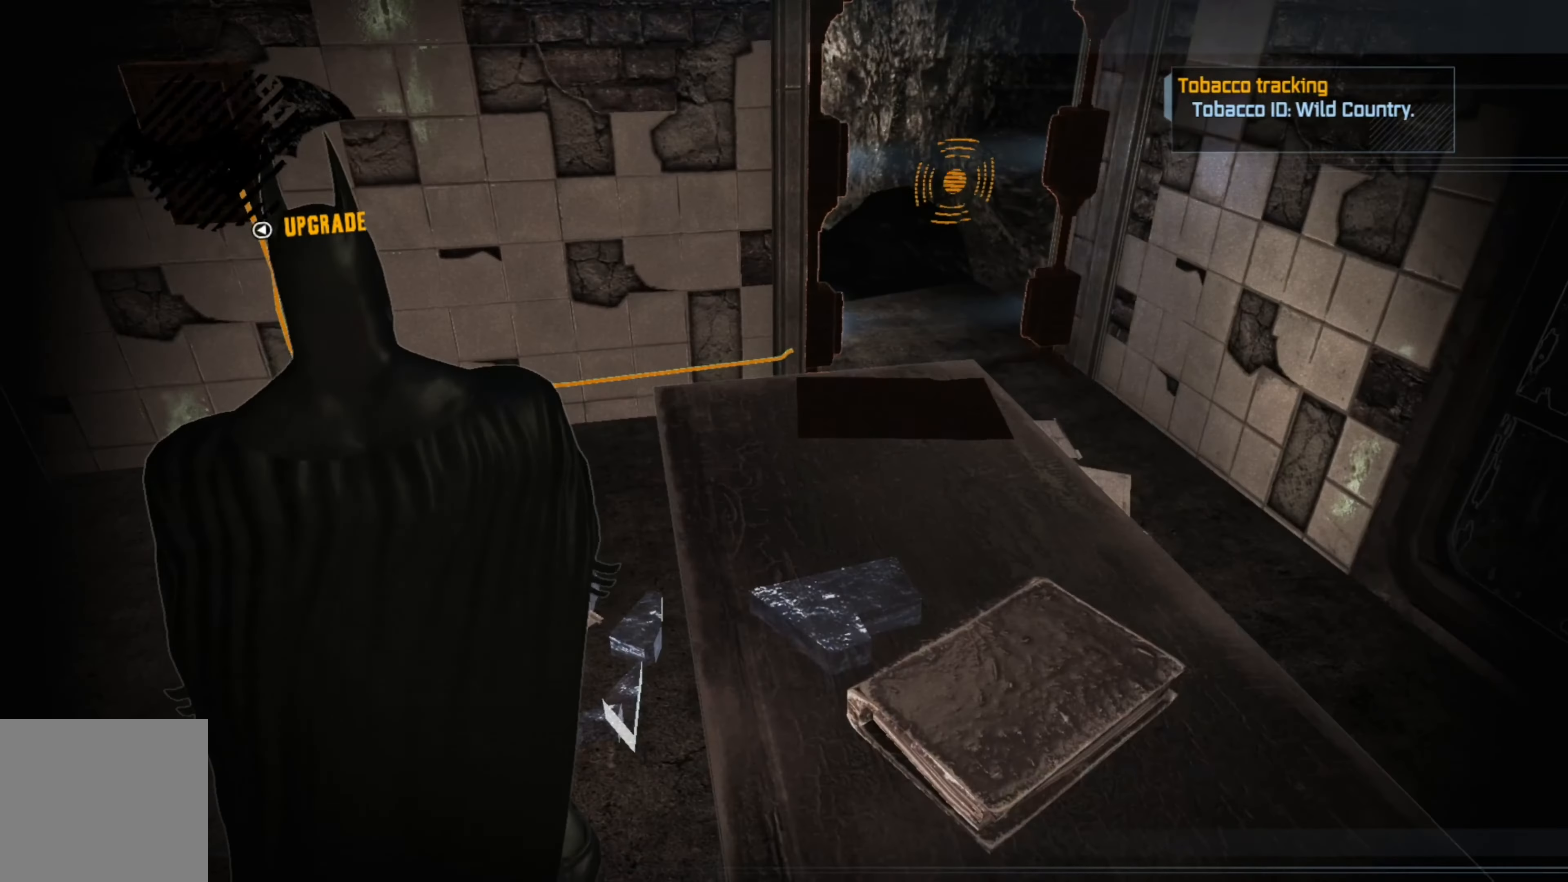
{"buttons": [], "left_stick": "up", "right_stick": "right", "events": [[20, "right_stick", "right"], [500, "left_stick", "up"]]}
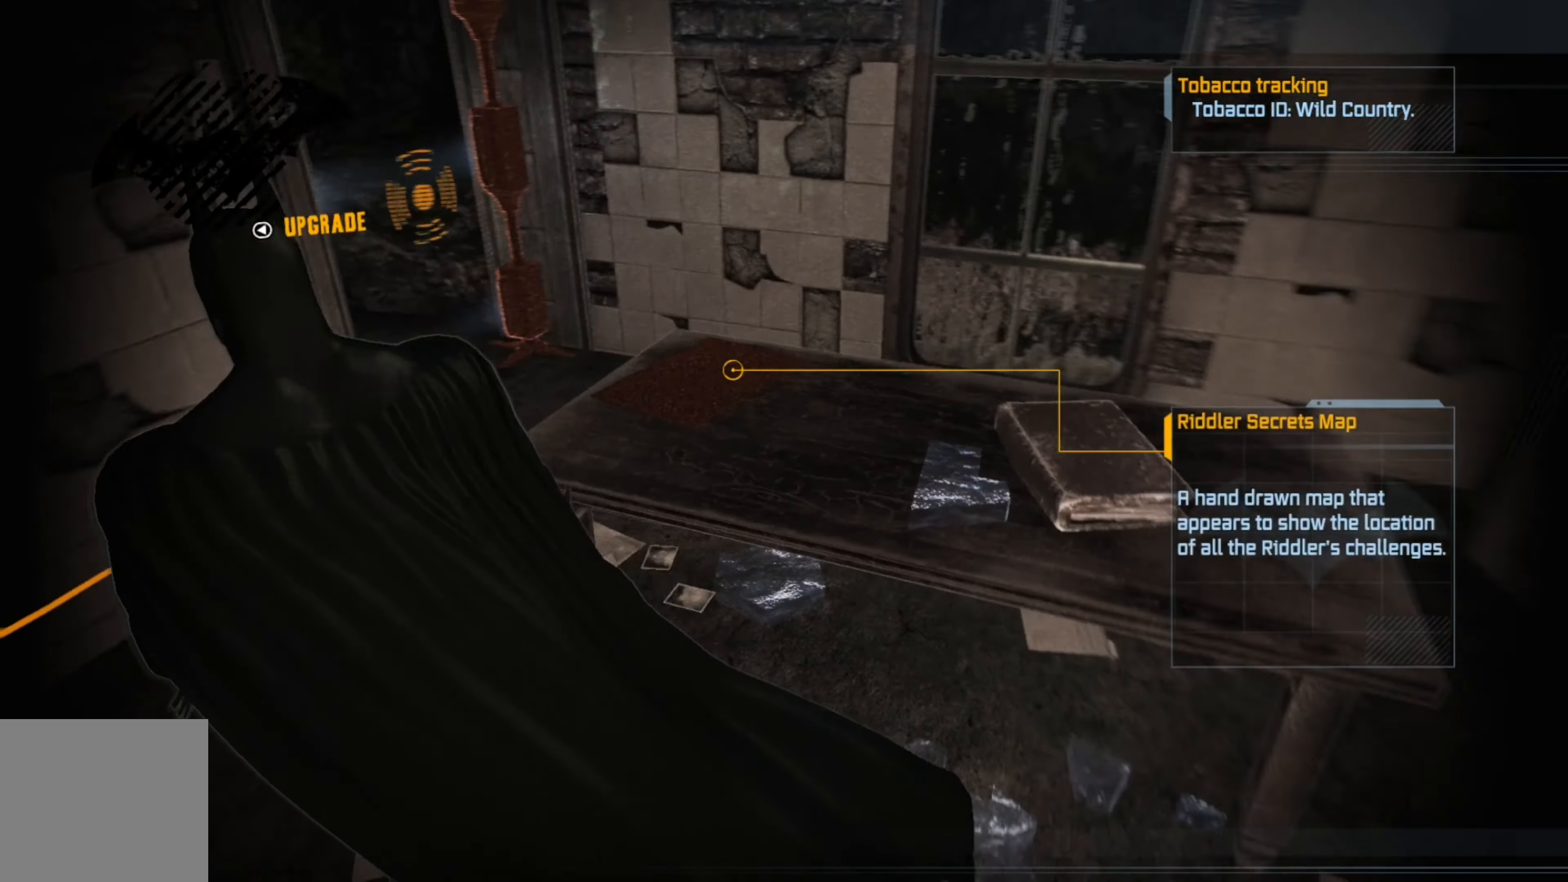
{"buttons": [], "left_stick": "left", "right_stick": "center", "events": [[200, "left_stick", "up-left"], [260, "right_stick", "center"], [340, "left_stick", "left"]]}
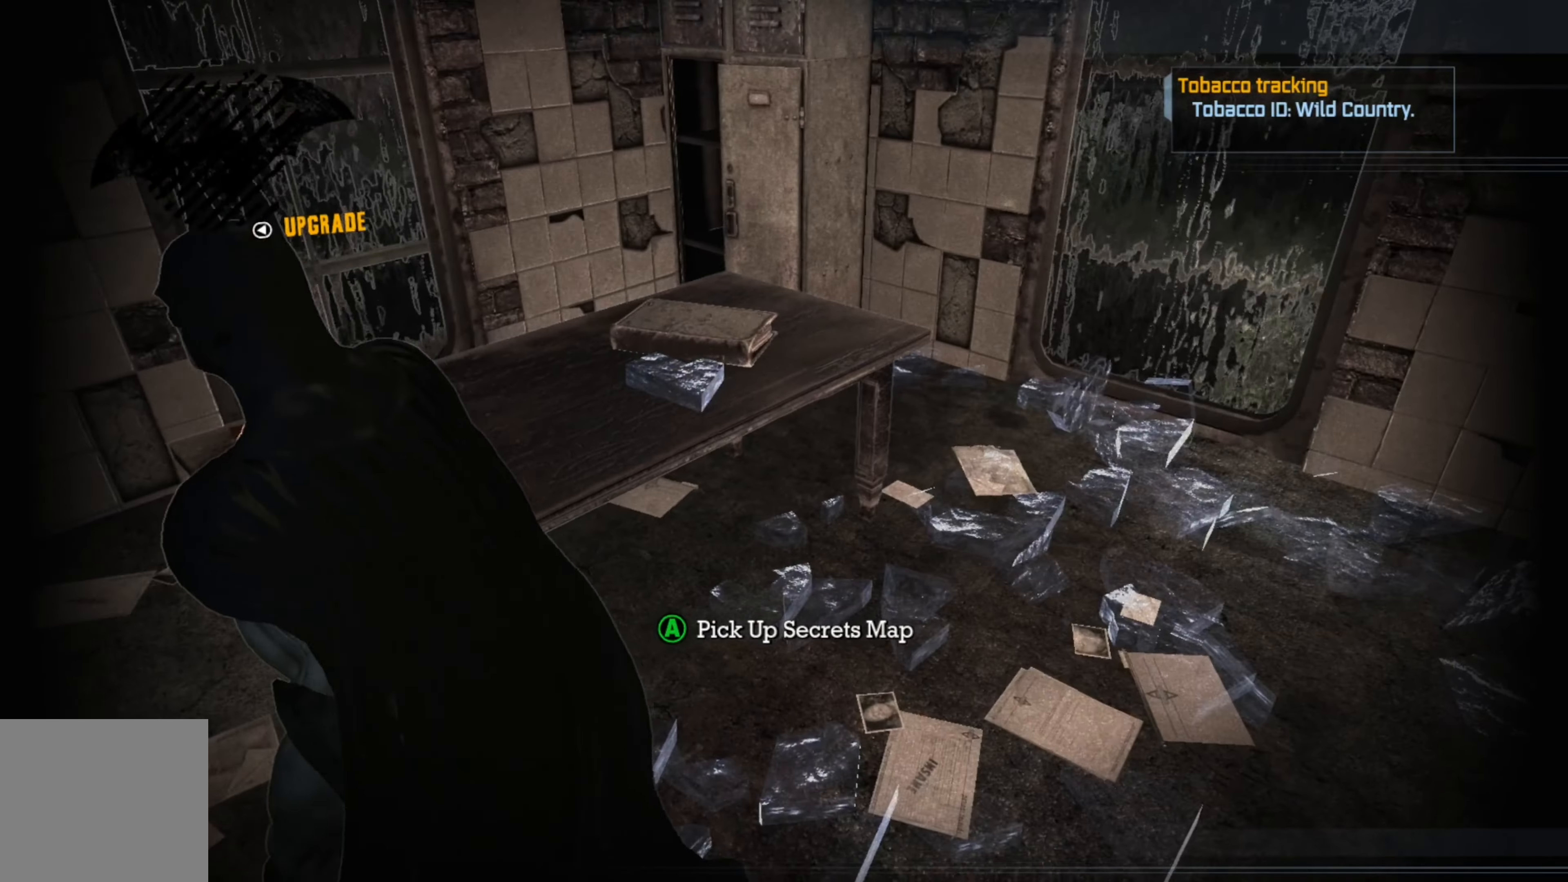
{"buttons": [], "left_stick": "up-left", "right_stick": "center", "events": [[180, "right_stick", "right"], [280, "left_stick", "up-left"], [500, "right_stick", "center"]]}
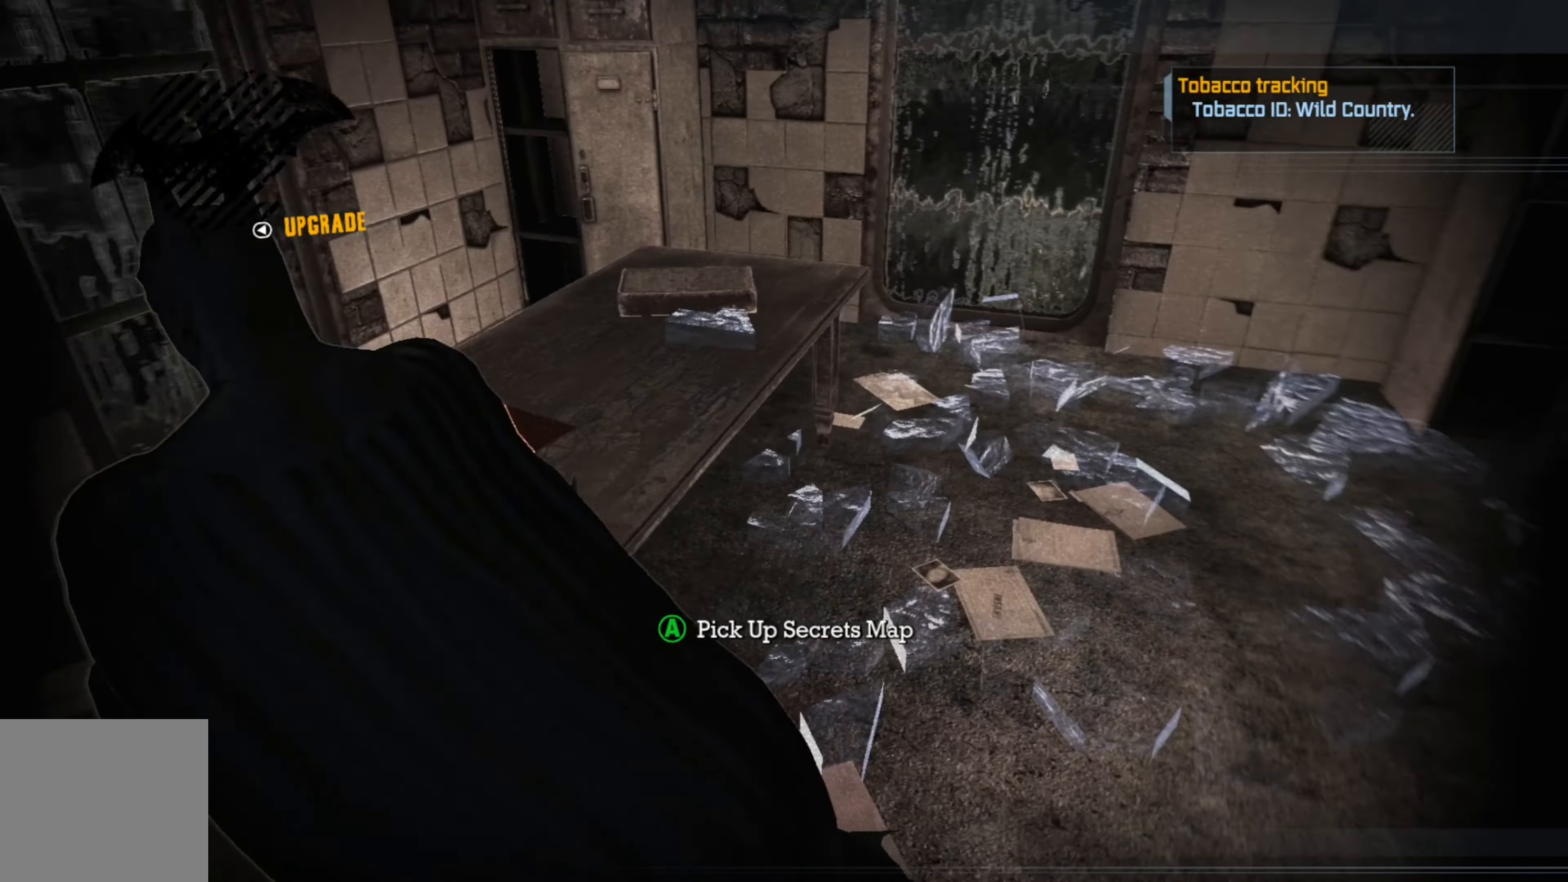
{"buttons": [], "left_stick": "center", "right_stick": "center", "events": [[160, "A", "down"], [160, "left_stick", "center"], [280, "A", "up"]]}
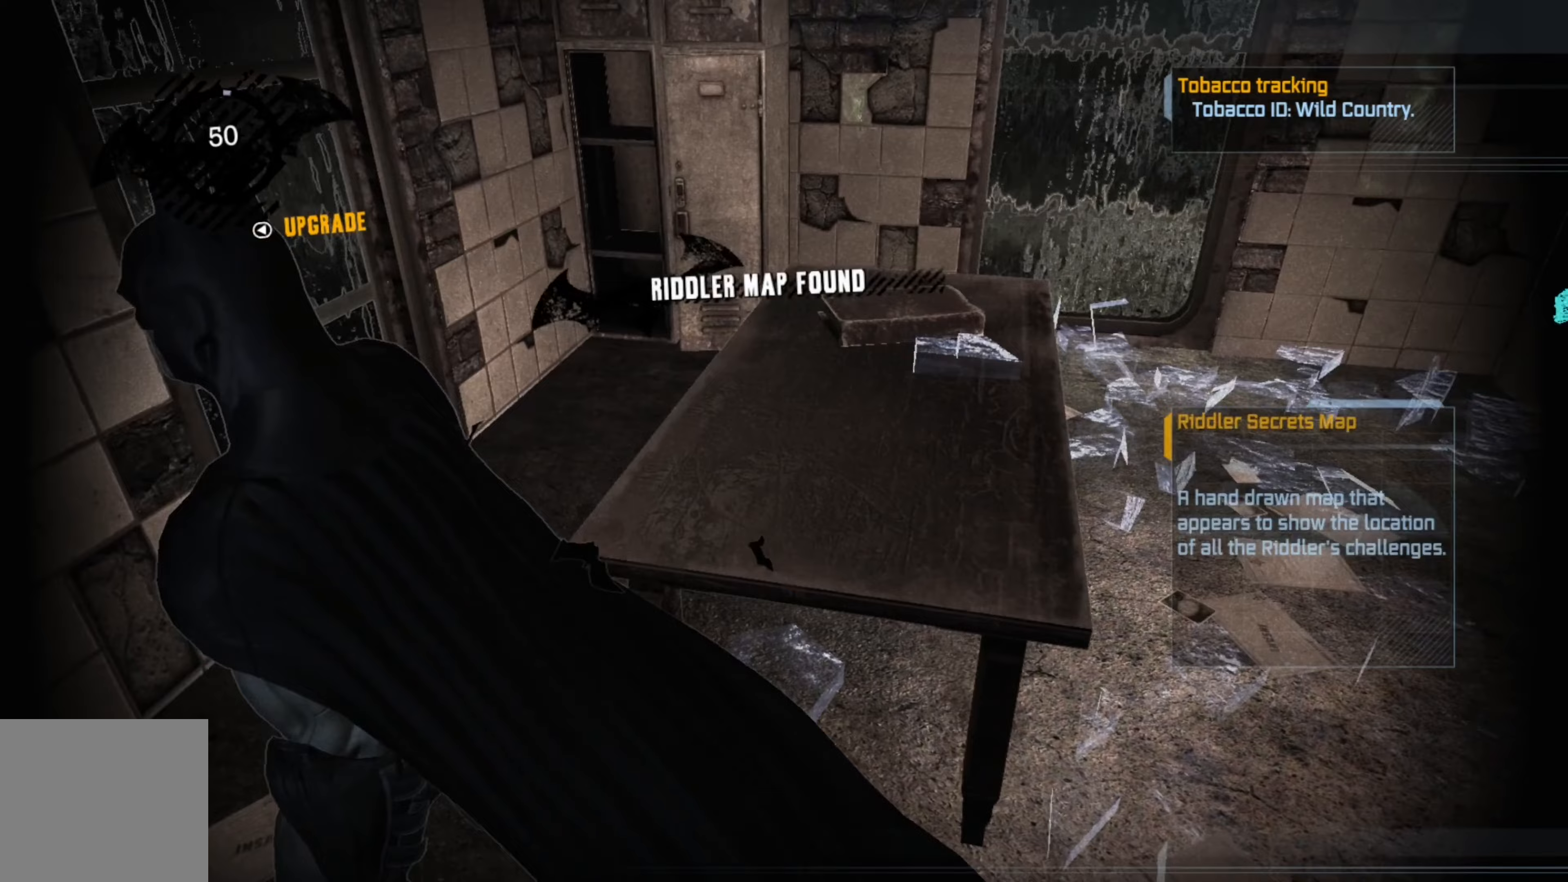
{"buttons": [], "left_stick": "center", "right_stick": "left", "events": [[500, "right_stick", "left"]]}
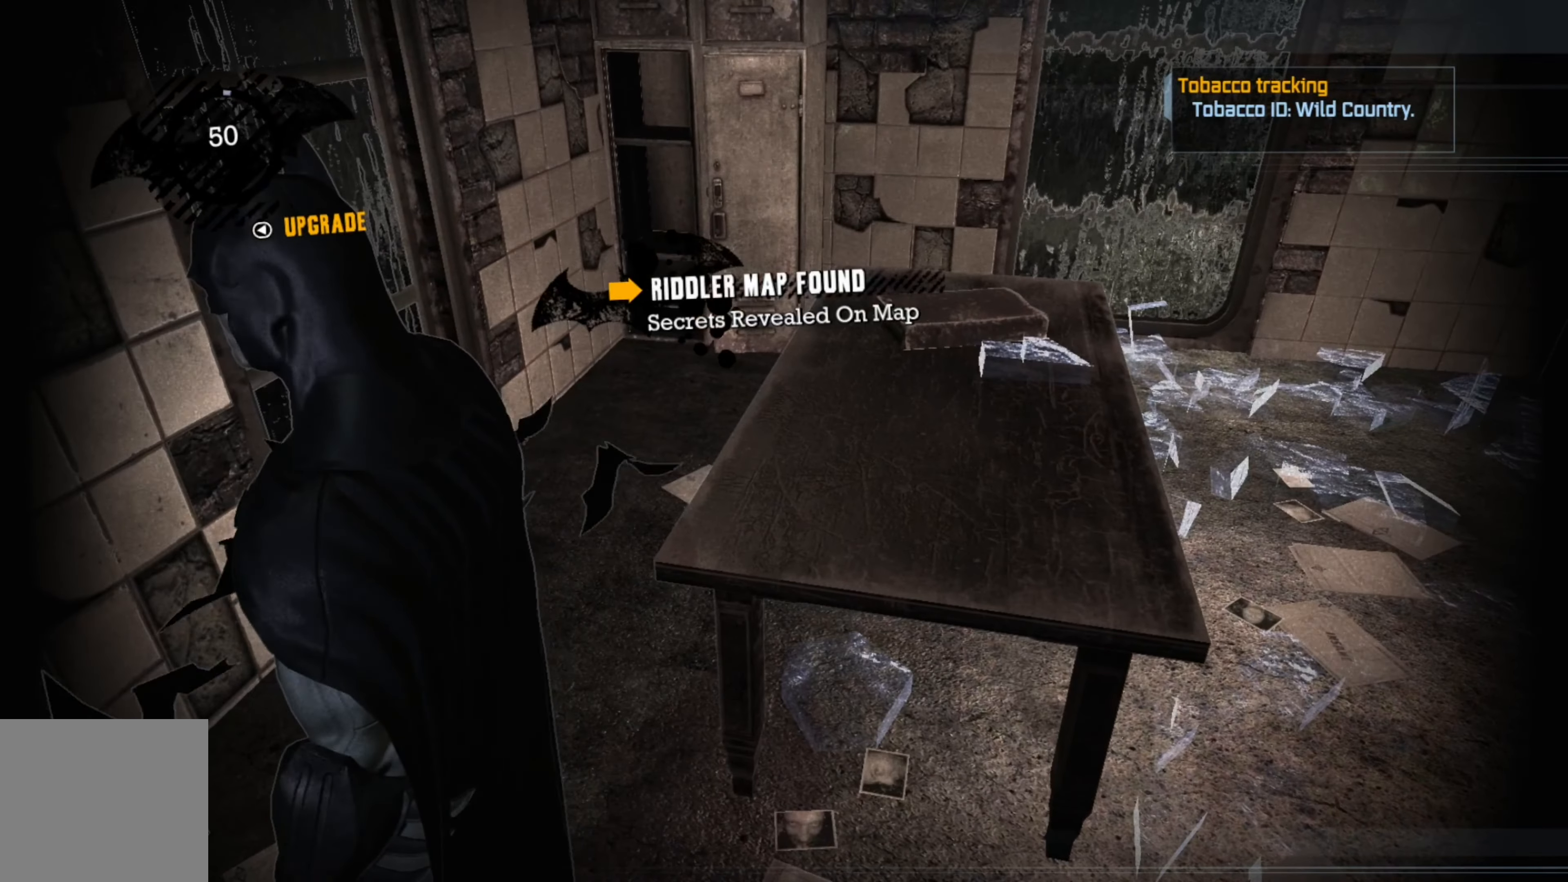
{"buttons": [], "left_stick": "center", "right_stick": "left", "events": []}
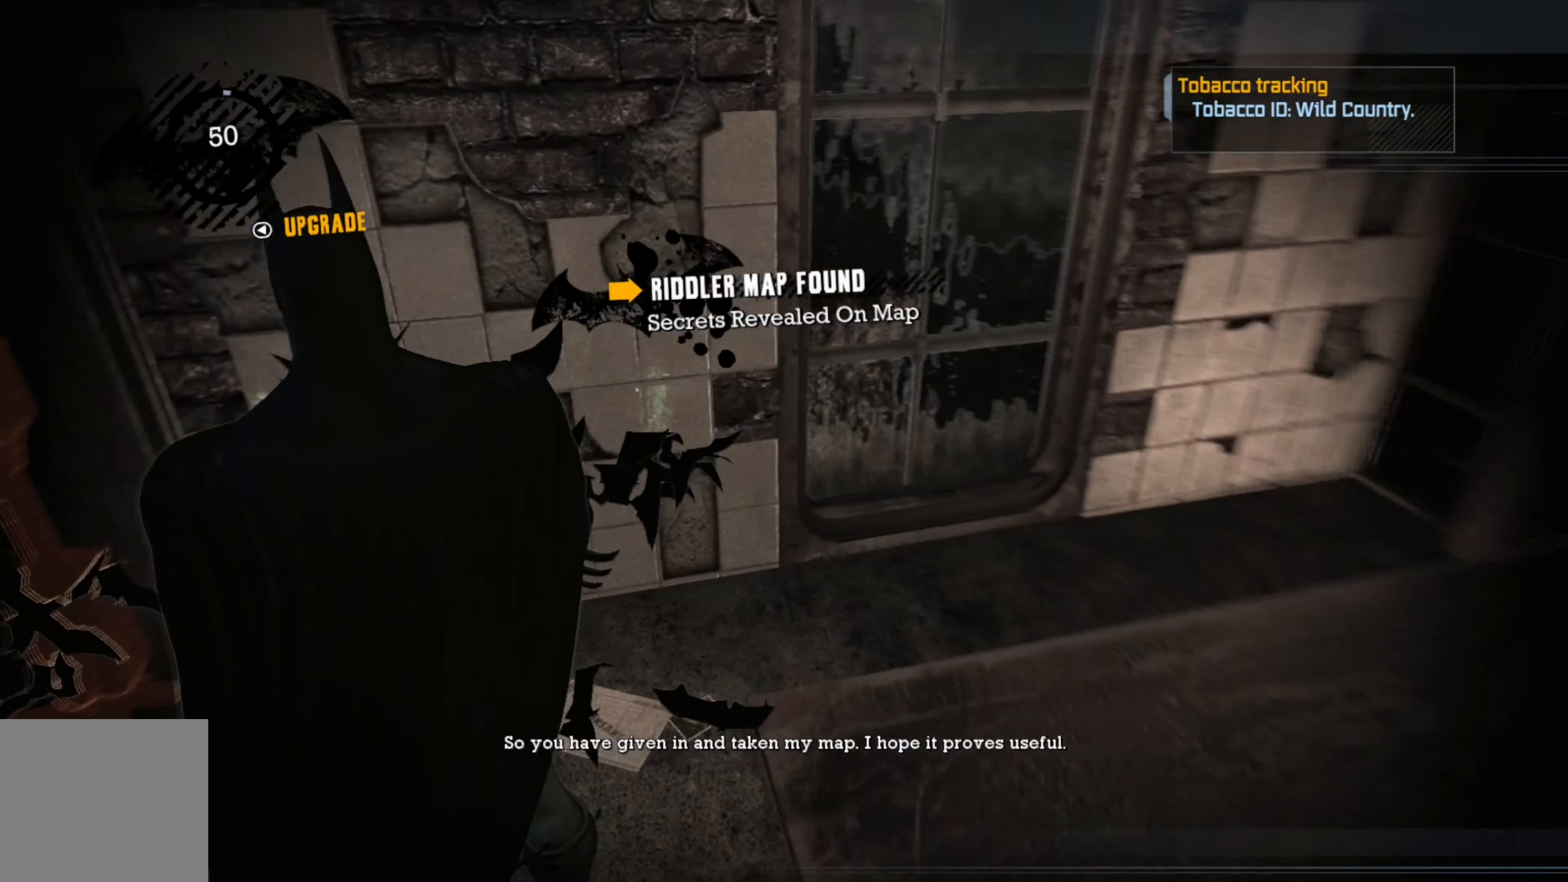
{"buttons": [], "left_stick": "center", "right_stick": "center", "events": [[200, "right_stick", "center"]]}